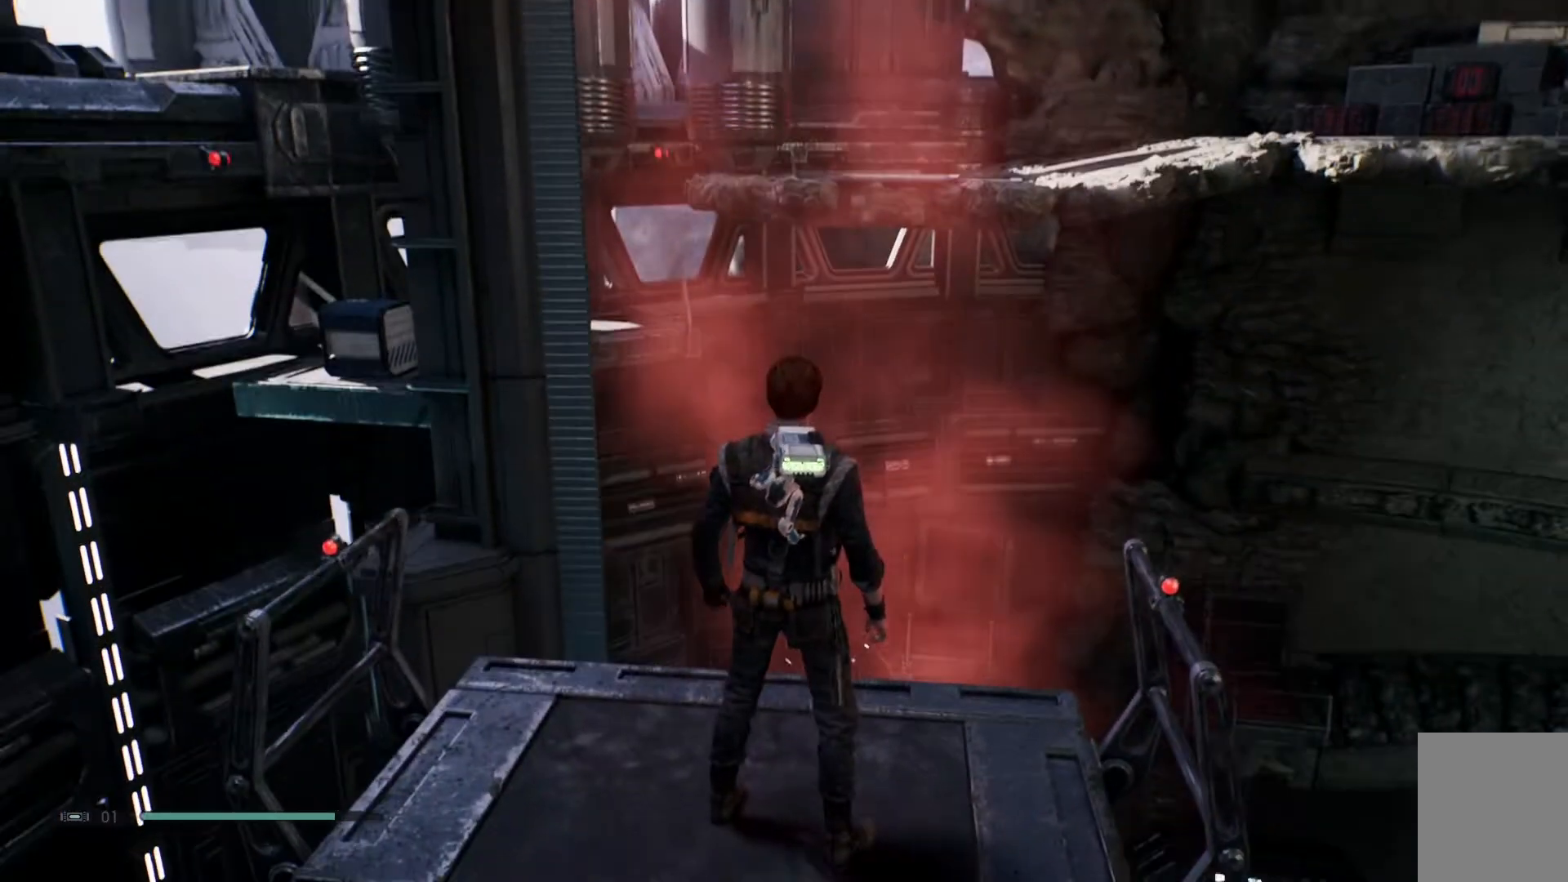
Gameplay with a controller (Xbox layout); each line is a JSON object with the inputs held at the frame after it. "events" lists button and stick changes between this image and that frame as [ms after this image, input, new state], when the widget could be followed in between. Not read: L1 R1.
{"buttons": [], "left_stick": "center", "right_stick": "center", "events": [[183, "right_stick", "up-left"], [300, "right_stick", "center"]]}
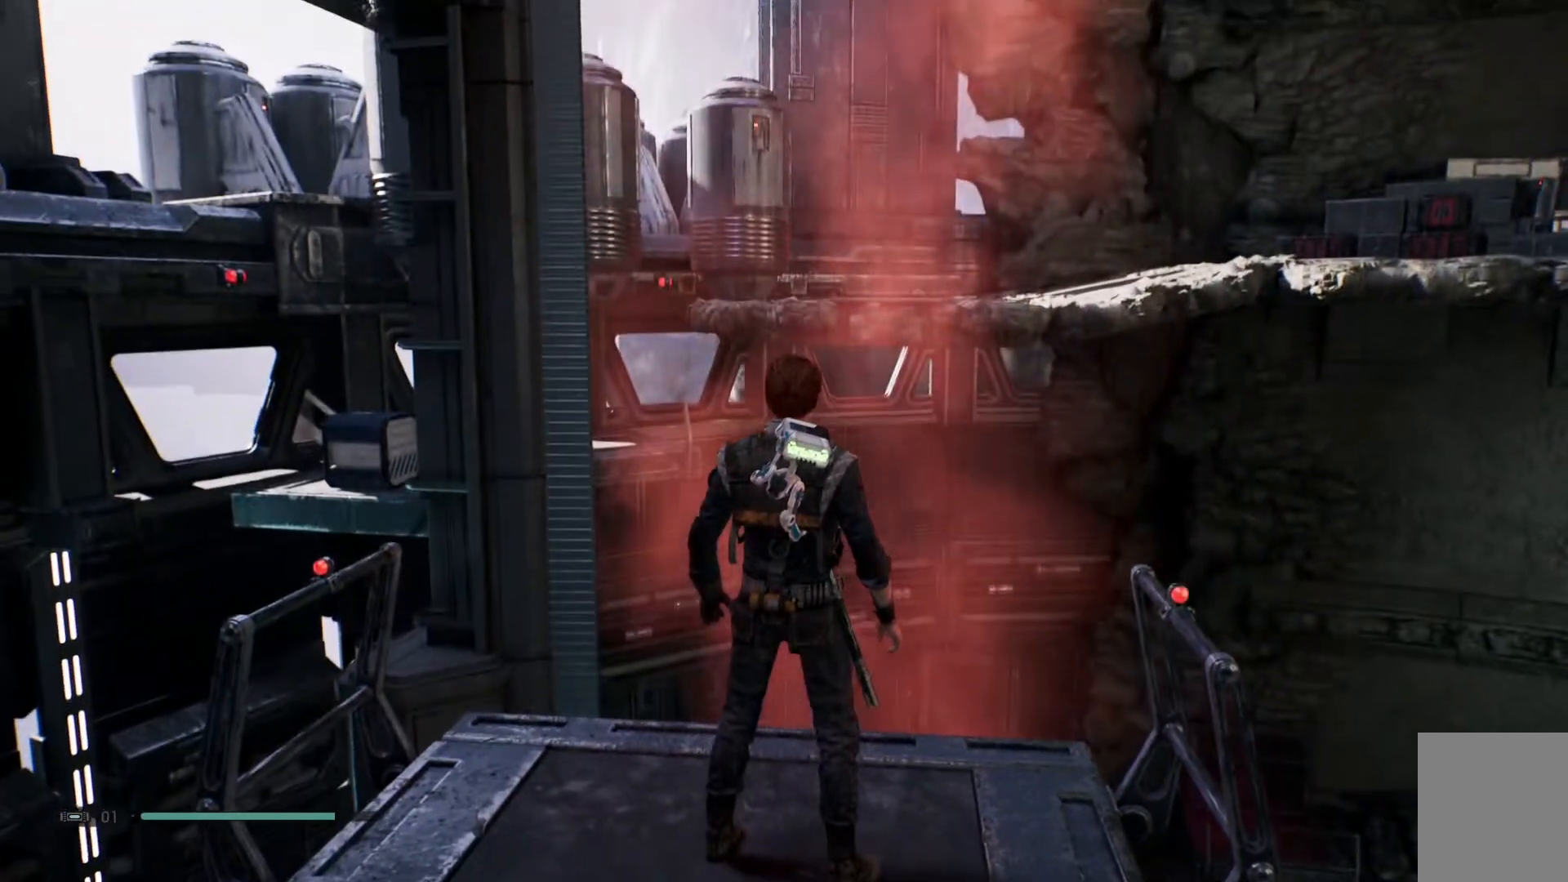
{"buttons": [], "left_stick": "center", "right_stick": "center", "events": []}
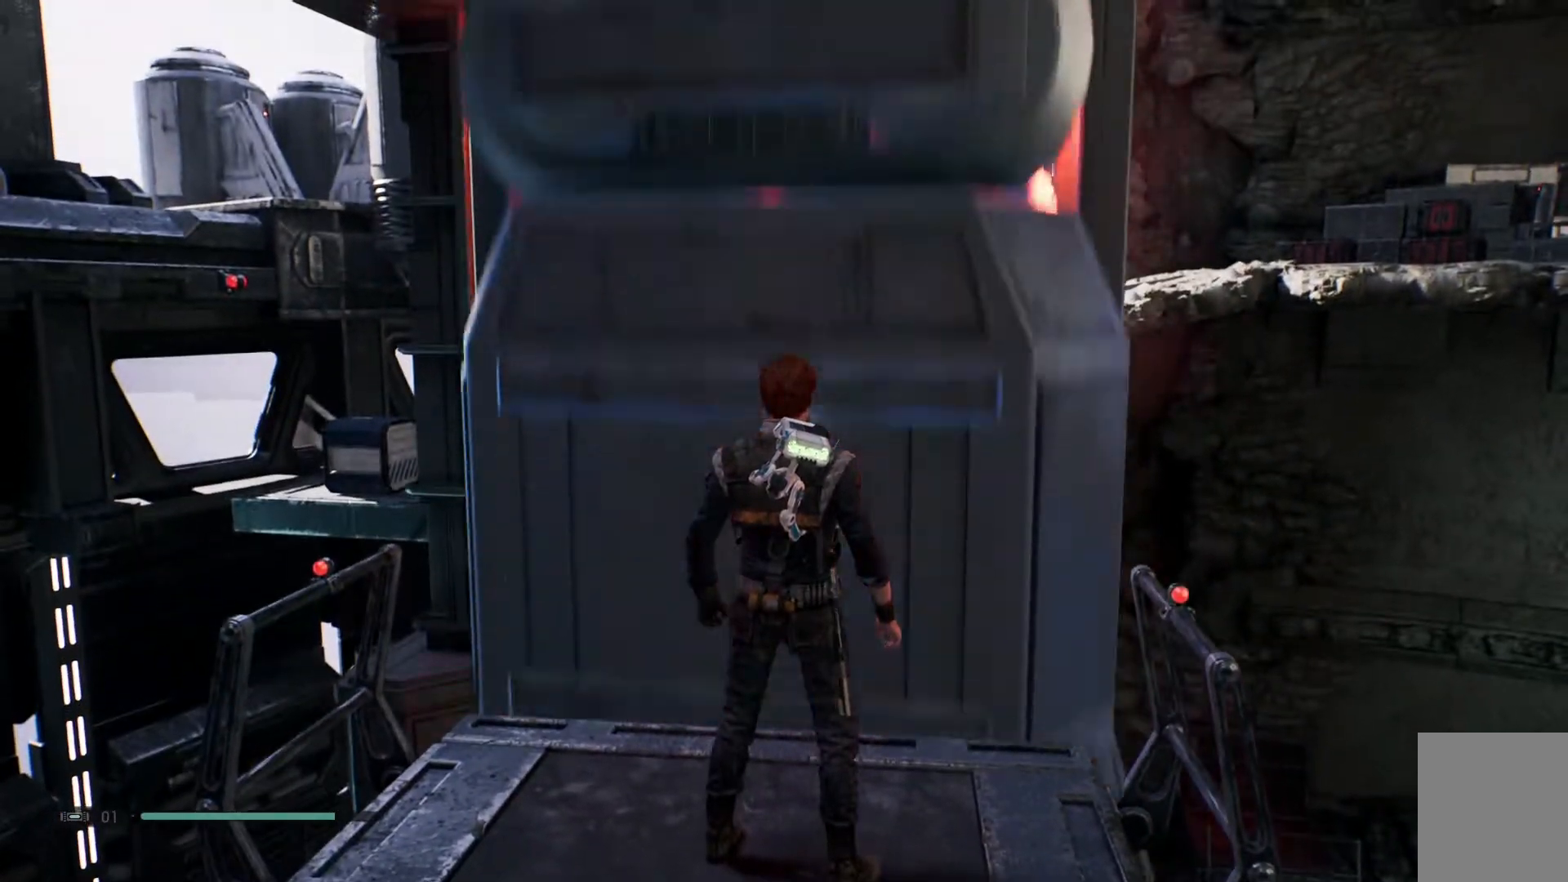
{"buttons": [], "left_stick": "up-left", "right_stick": "center", "events": [[383, "left_stick", "up-left"]]}
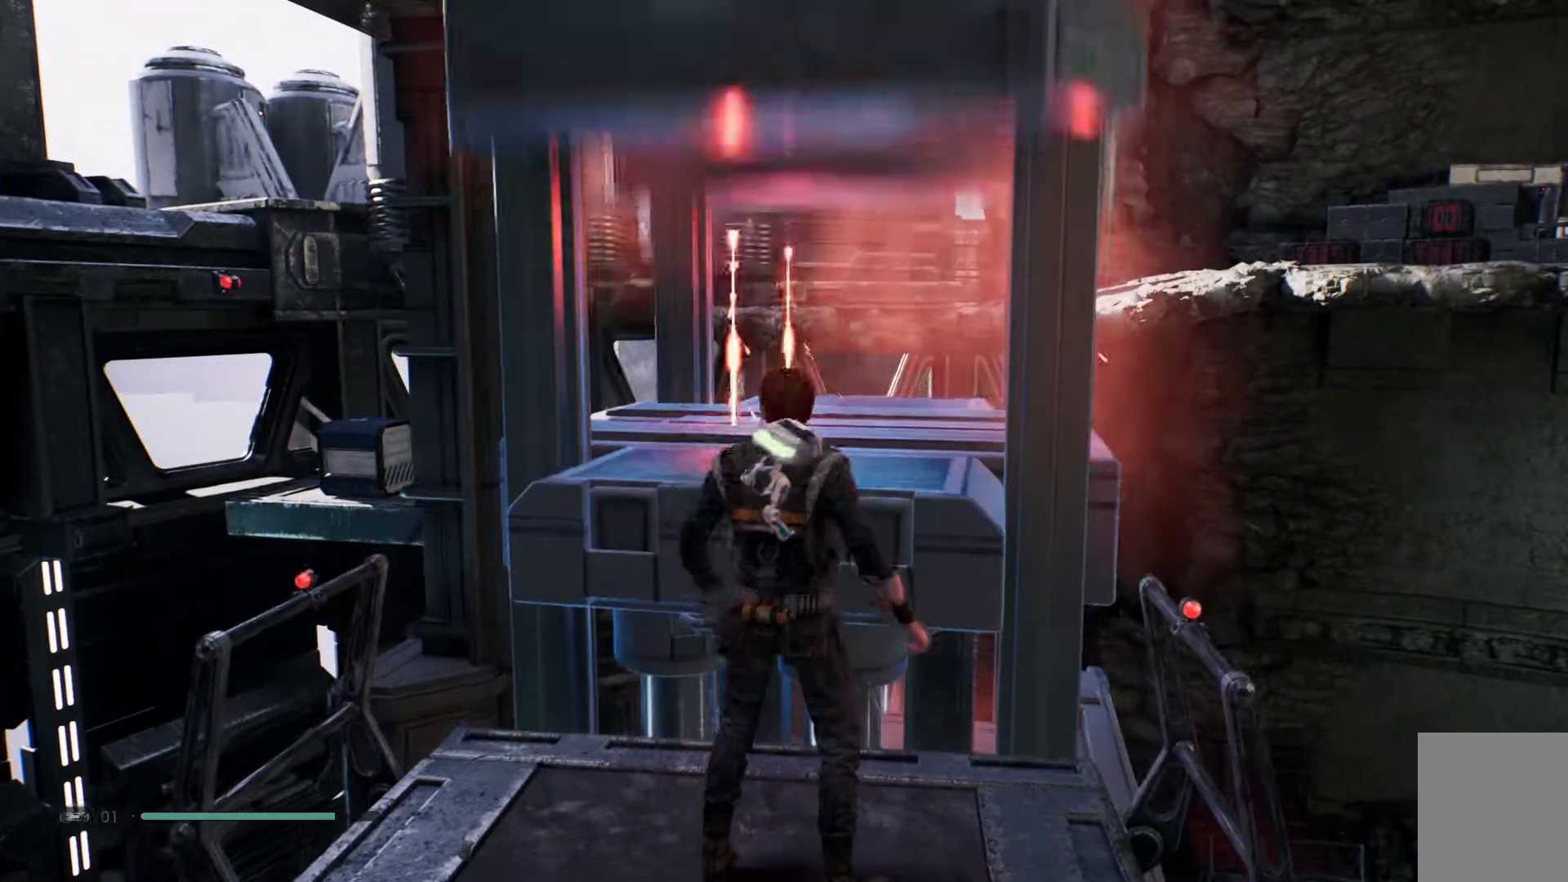
{"buttons": ["A"], "left_stick": "up-left", "right_stick": "center", "events": [[317, "A", "down"]]}
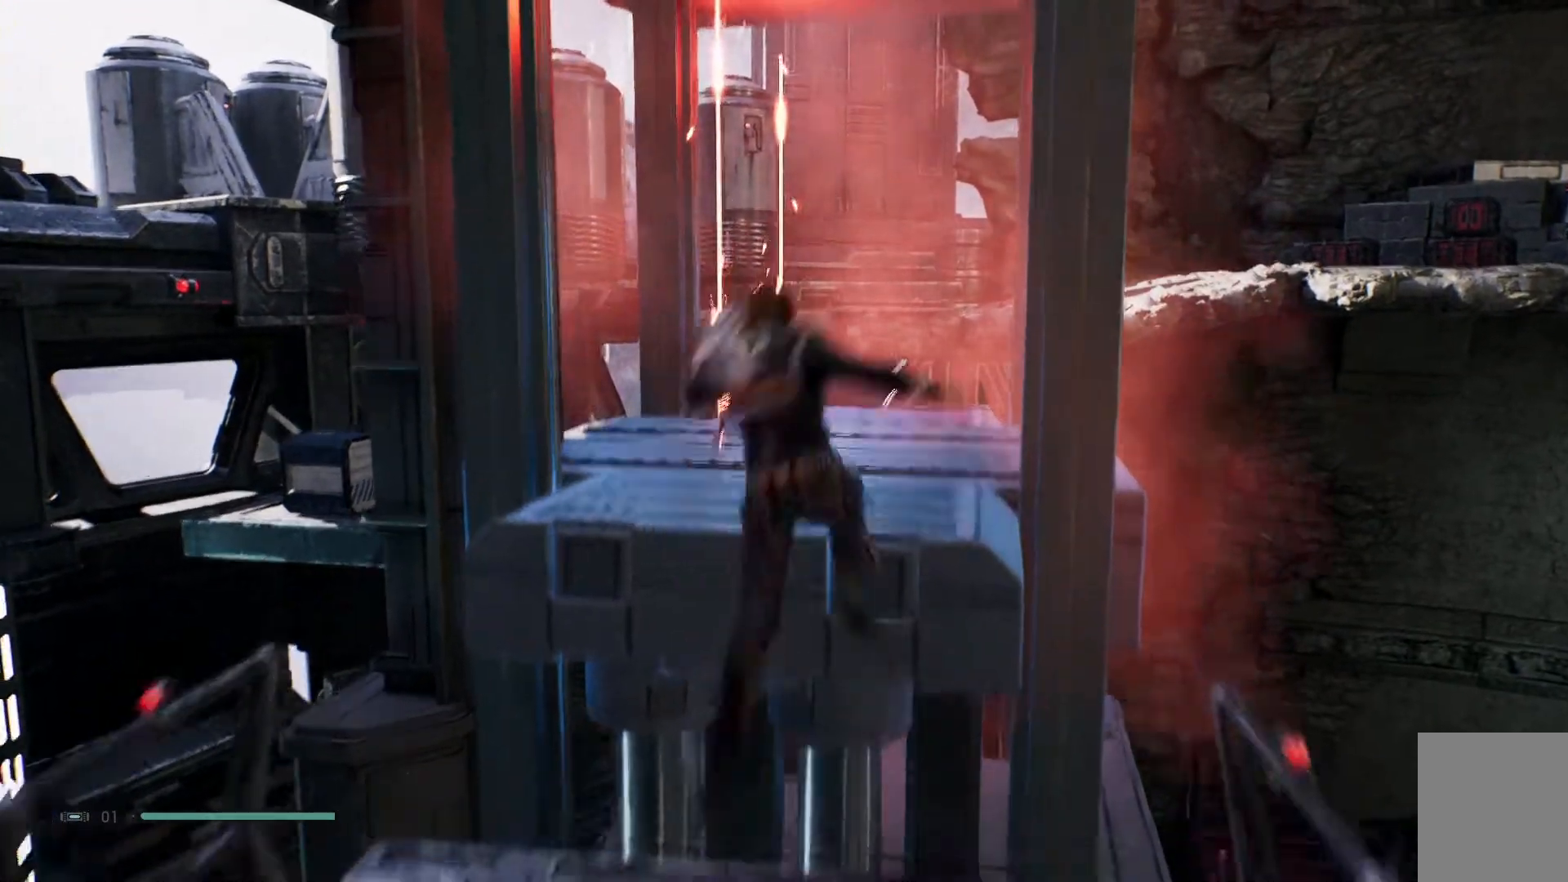
{"buttons": ["A"], "left_stick": "up-left", "right_stick": "center", "events": [[167, "left_stick", "up"], [300, "left_stick", "up-left"]]}
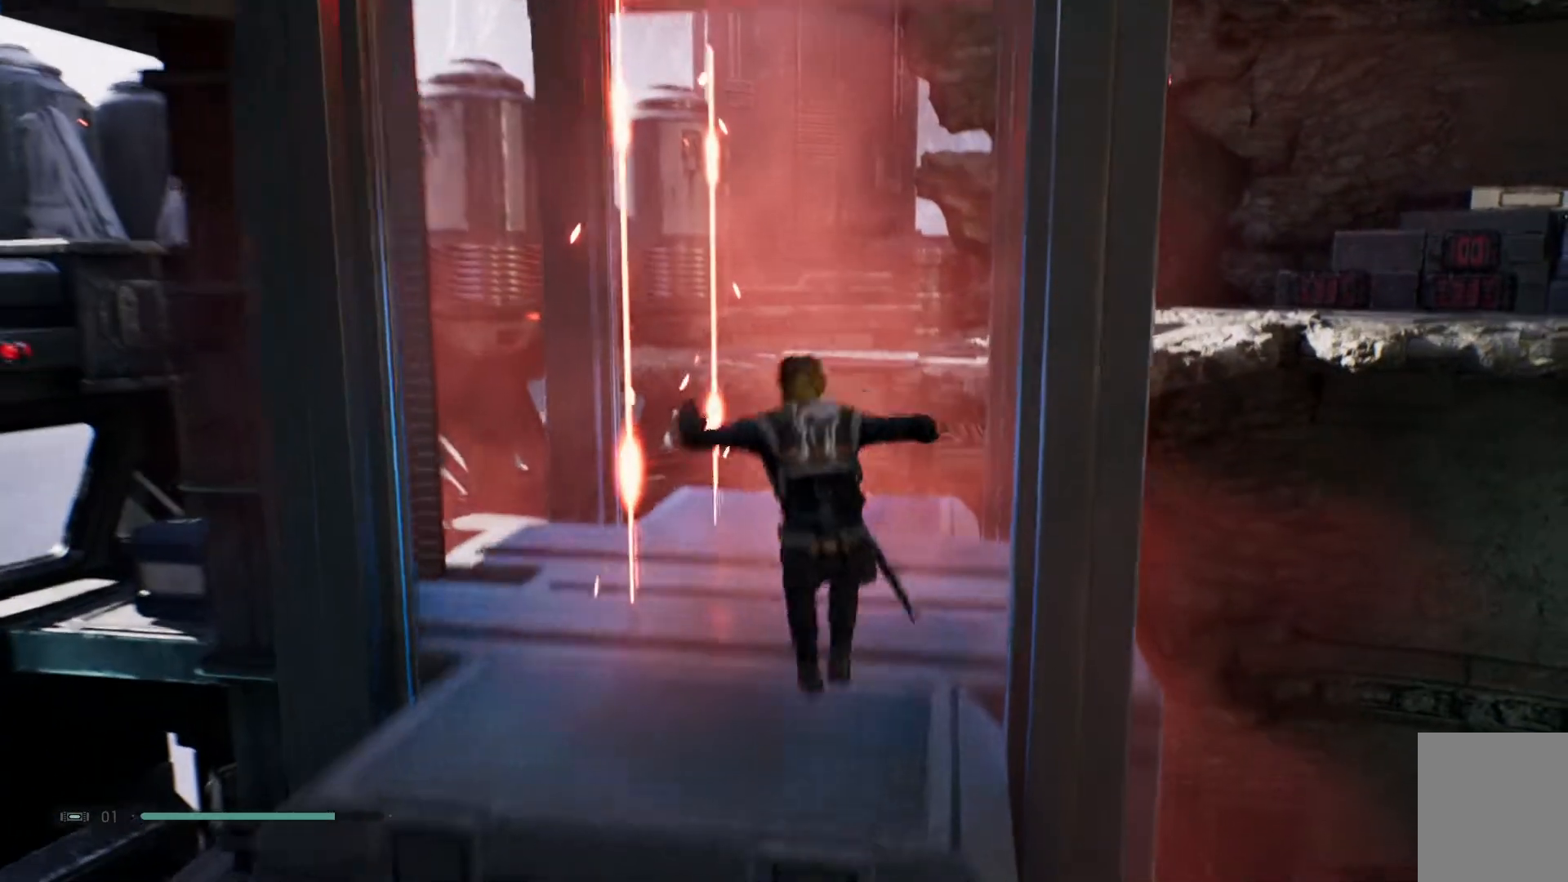
{"buttons": [], "left_stick": "up-left", "right_stick": "center", "events": [[100, "A", "up"], [350, "right_stick", "down-right"], [500, "right_stick", "center"]]}
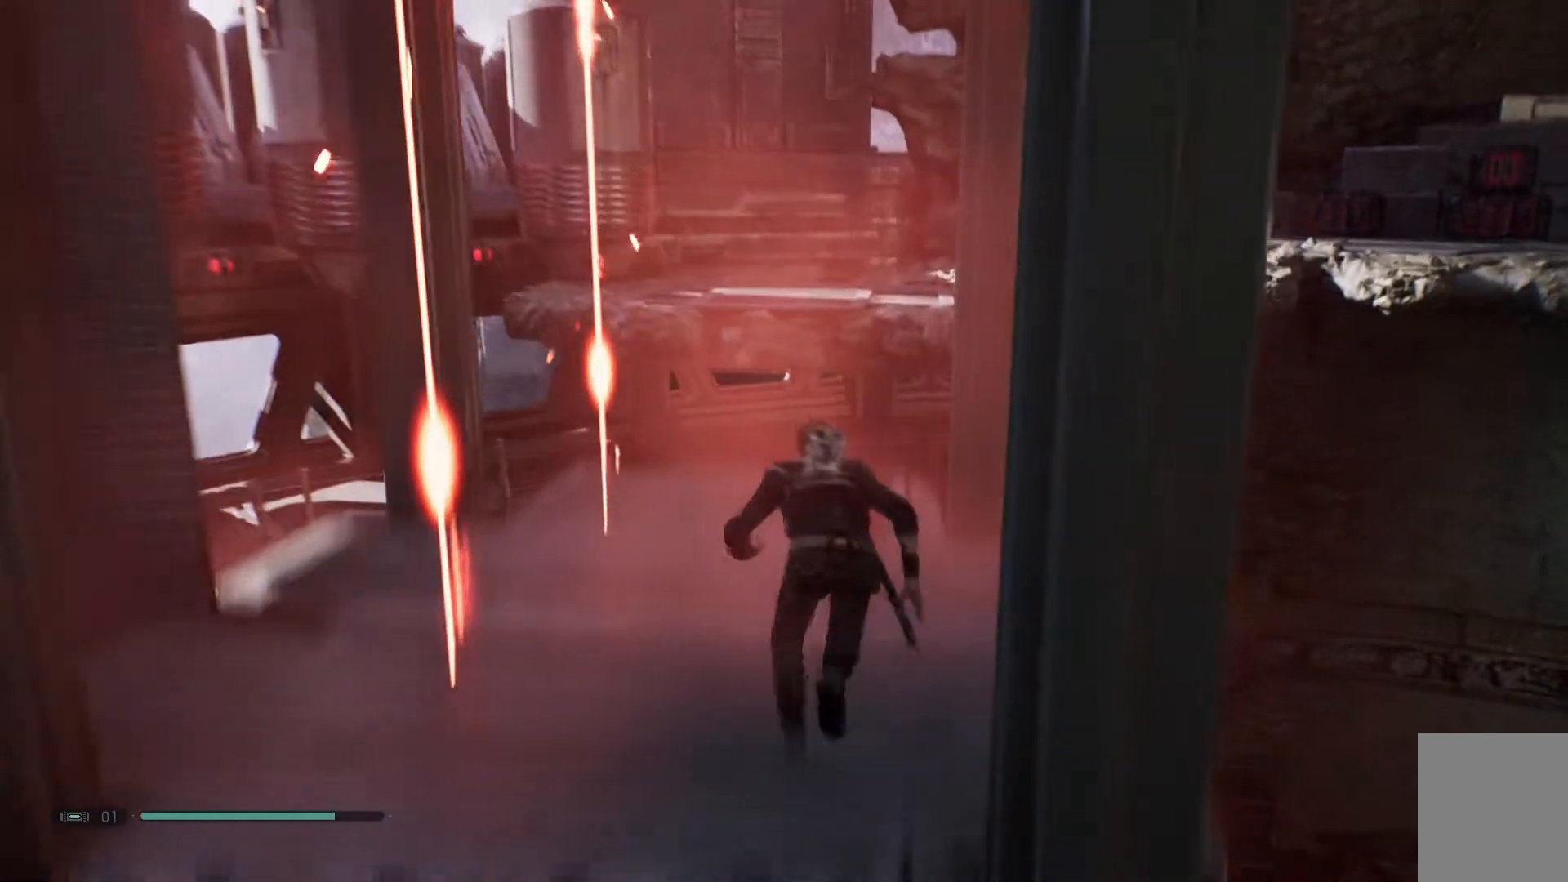
{"buttons": [], "left_stick": "up-left", "right_stick": "center", "events": []}
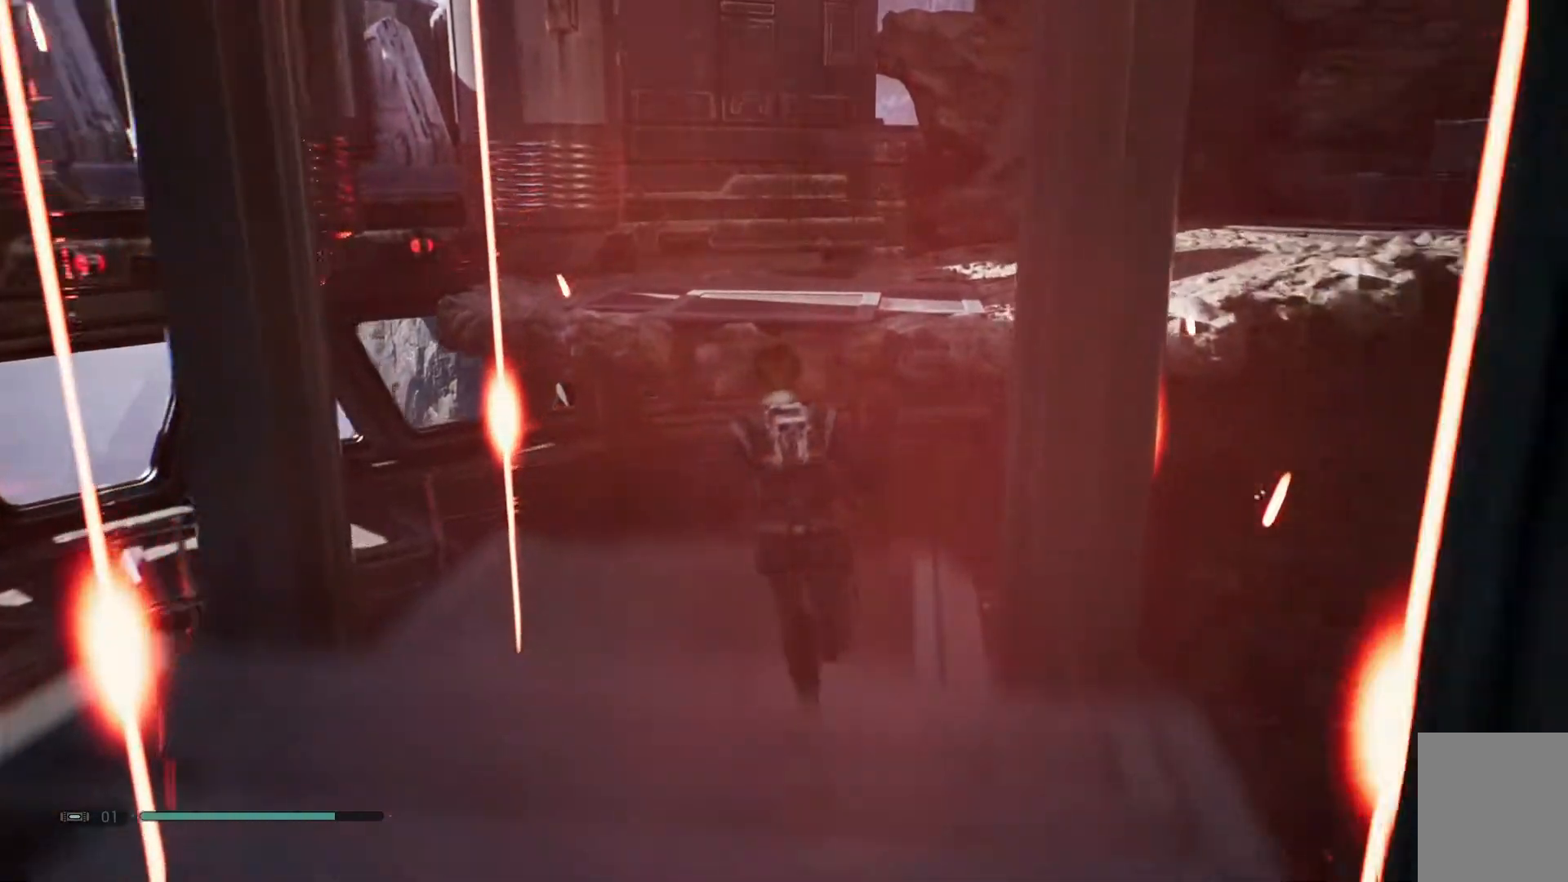
{"buttons": ["A"], "left_stick": "up-left", "right_stick": "center", "events": [[450, "A", "down"]]}
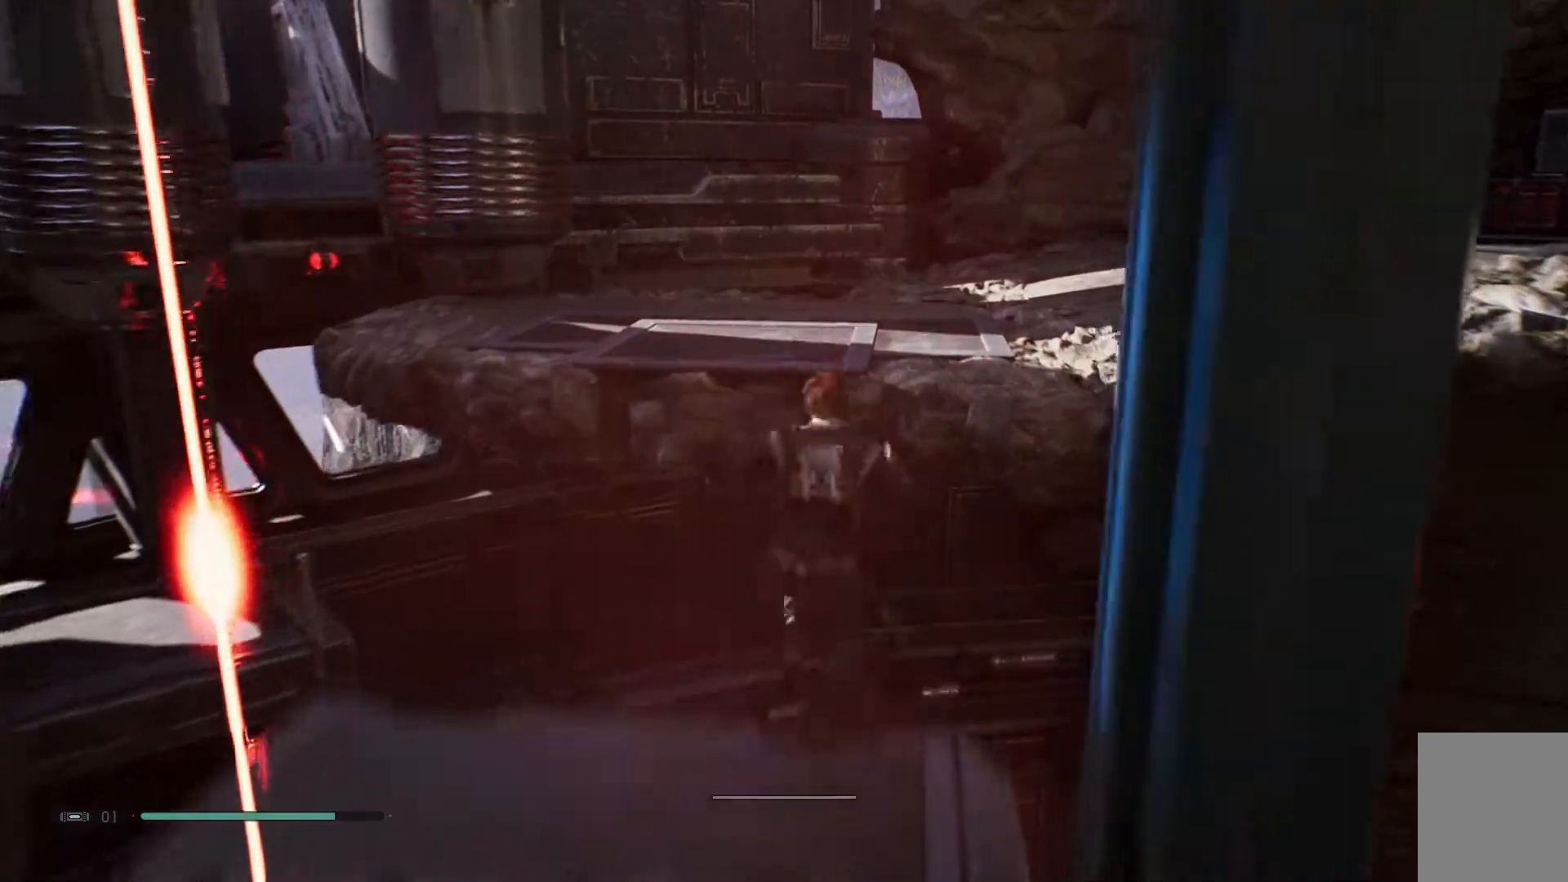
{"buttons": ["A"], "left_stick": "up-left", "right_stick": "center", "events": []}
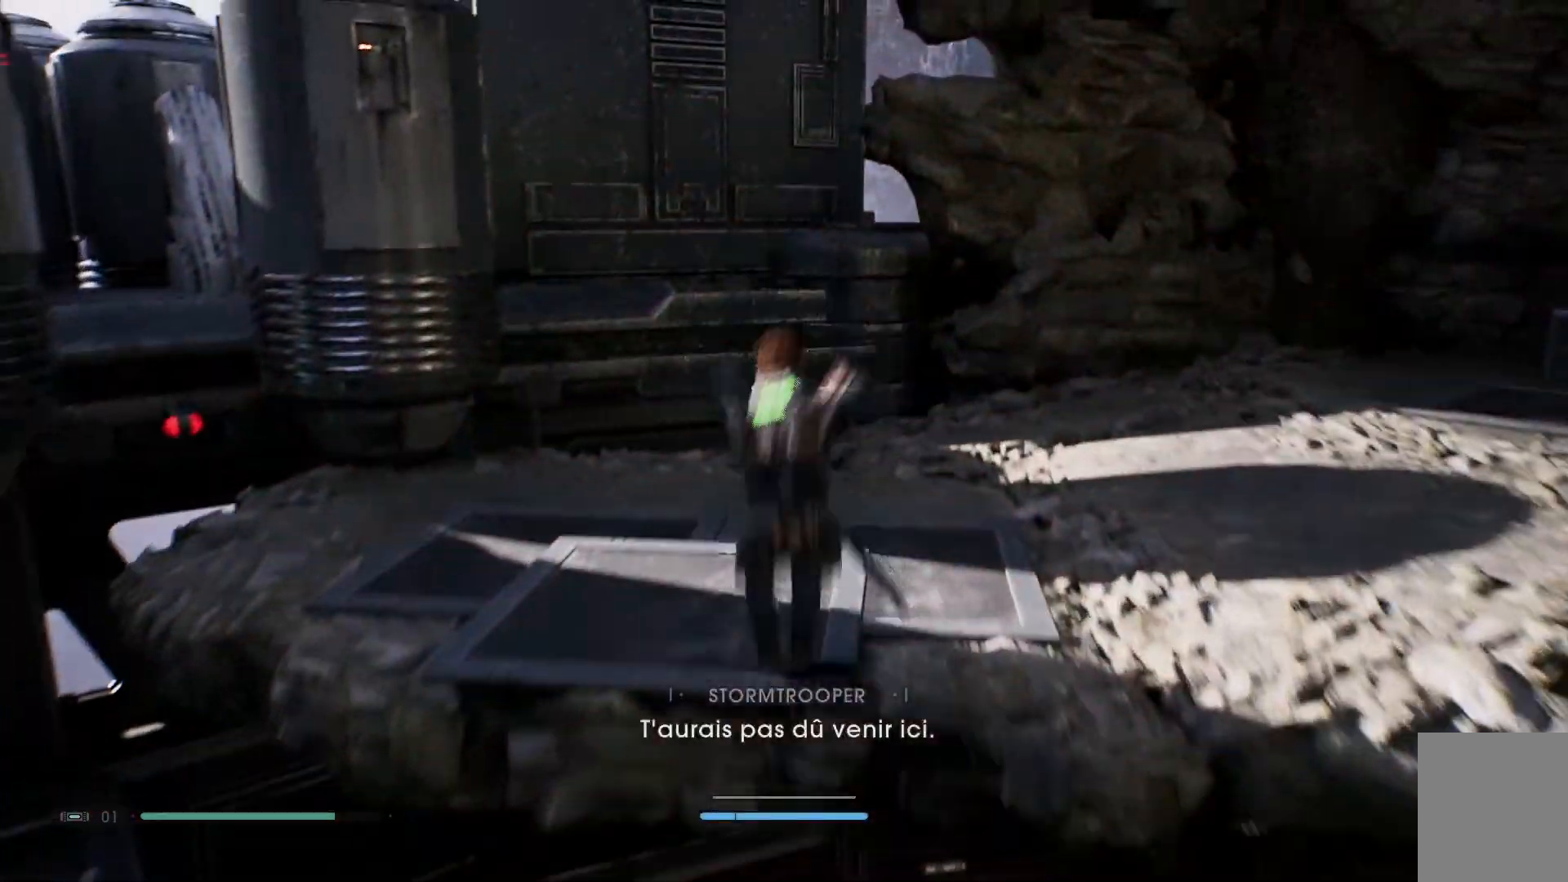
{"buttons": [], "left_stick": "center", "right_stick": "down-left", "events": [[50, "A", "up"], [117, "right_stick", "down"], [300, "right_stick", "down-left"], [417, "left_stick", "center"]]}
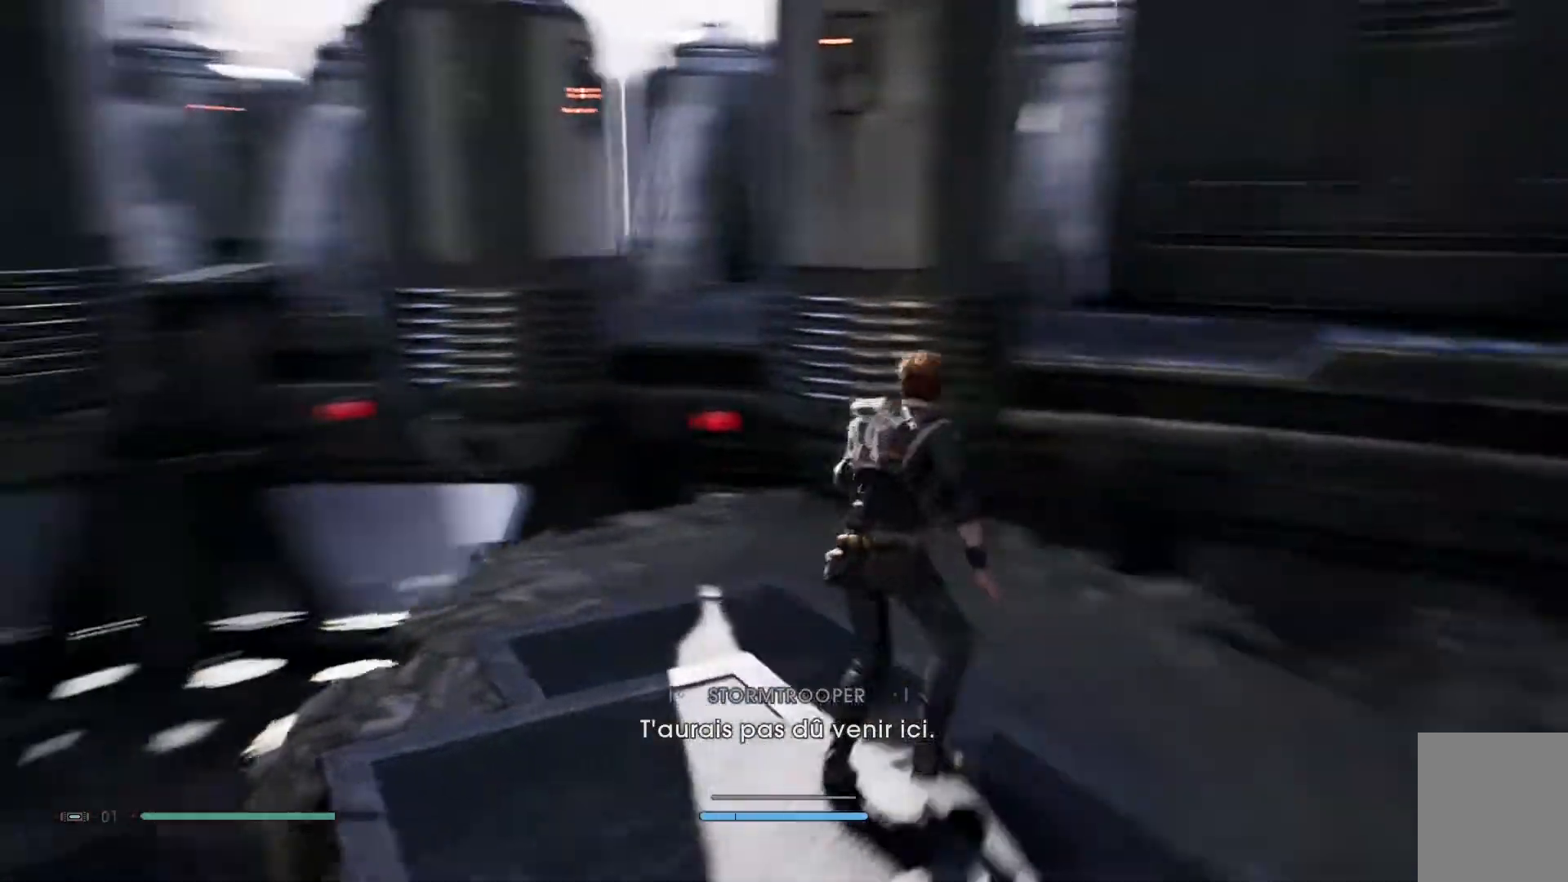
{"buttons": [], "left_stick": "center", "right_stick": "up-right", "events": [[117, "right_stick", "center"], [233, "right_stick", "up-right"]]}
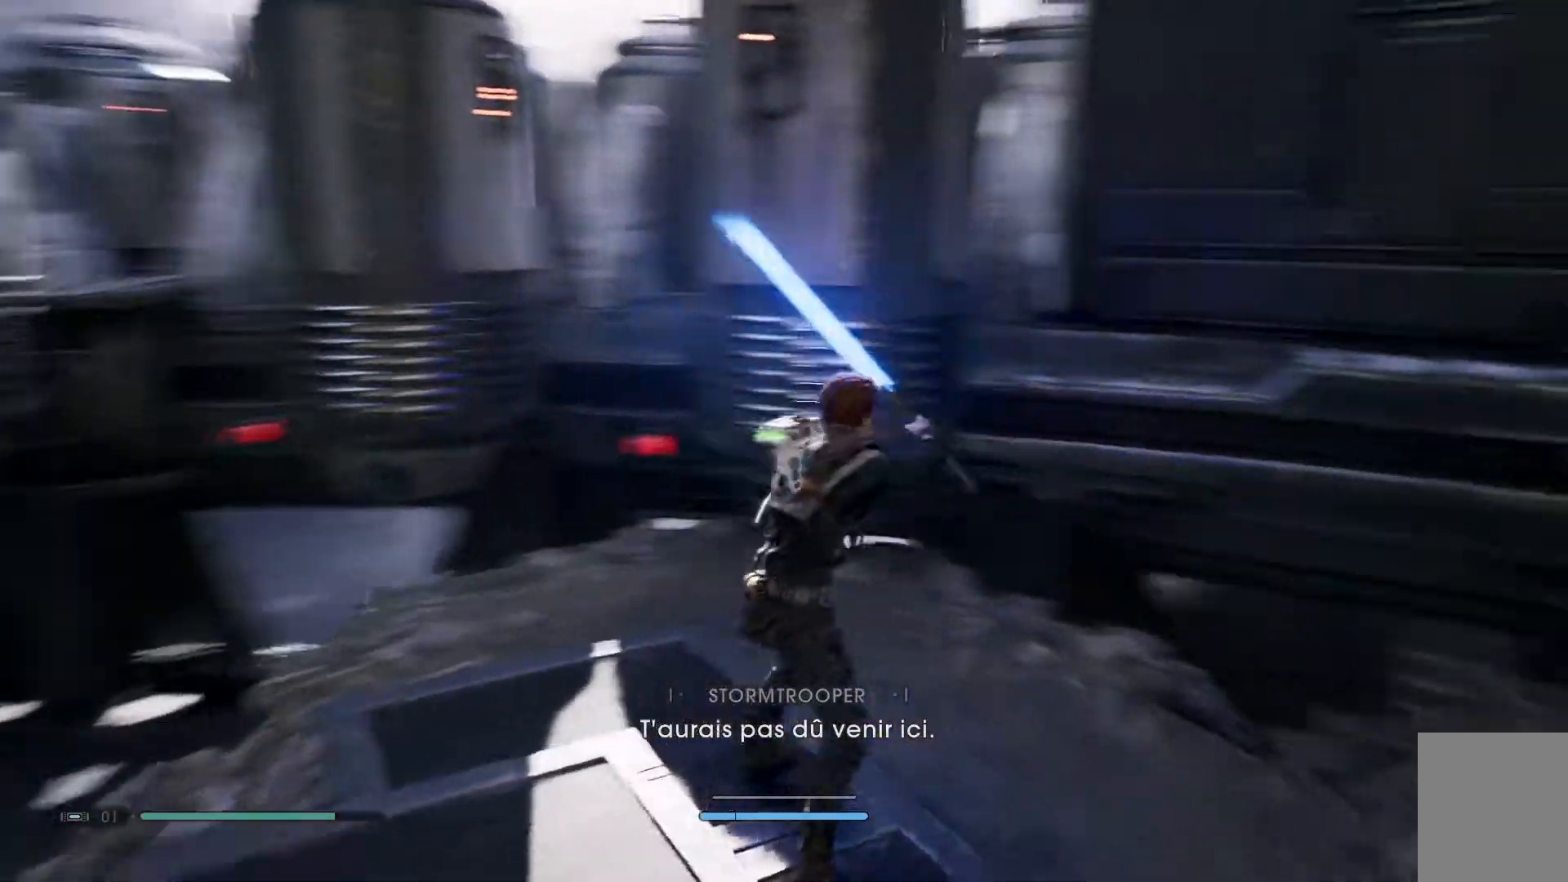
{"buttons": [], "left_stick": "center", "right_stick": "up-right", "events": [[217, "left_stick", "up-right"], [333, "left_stick", "center"]]}
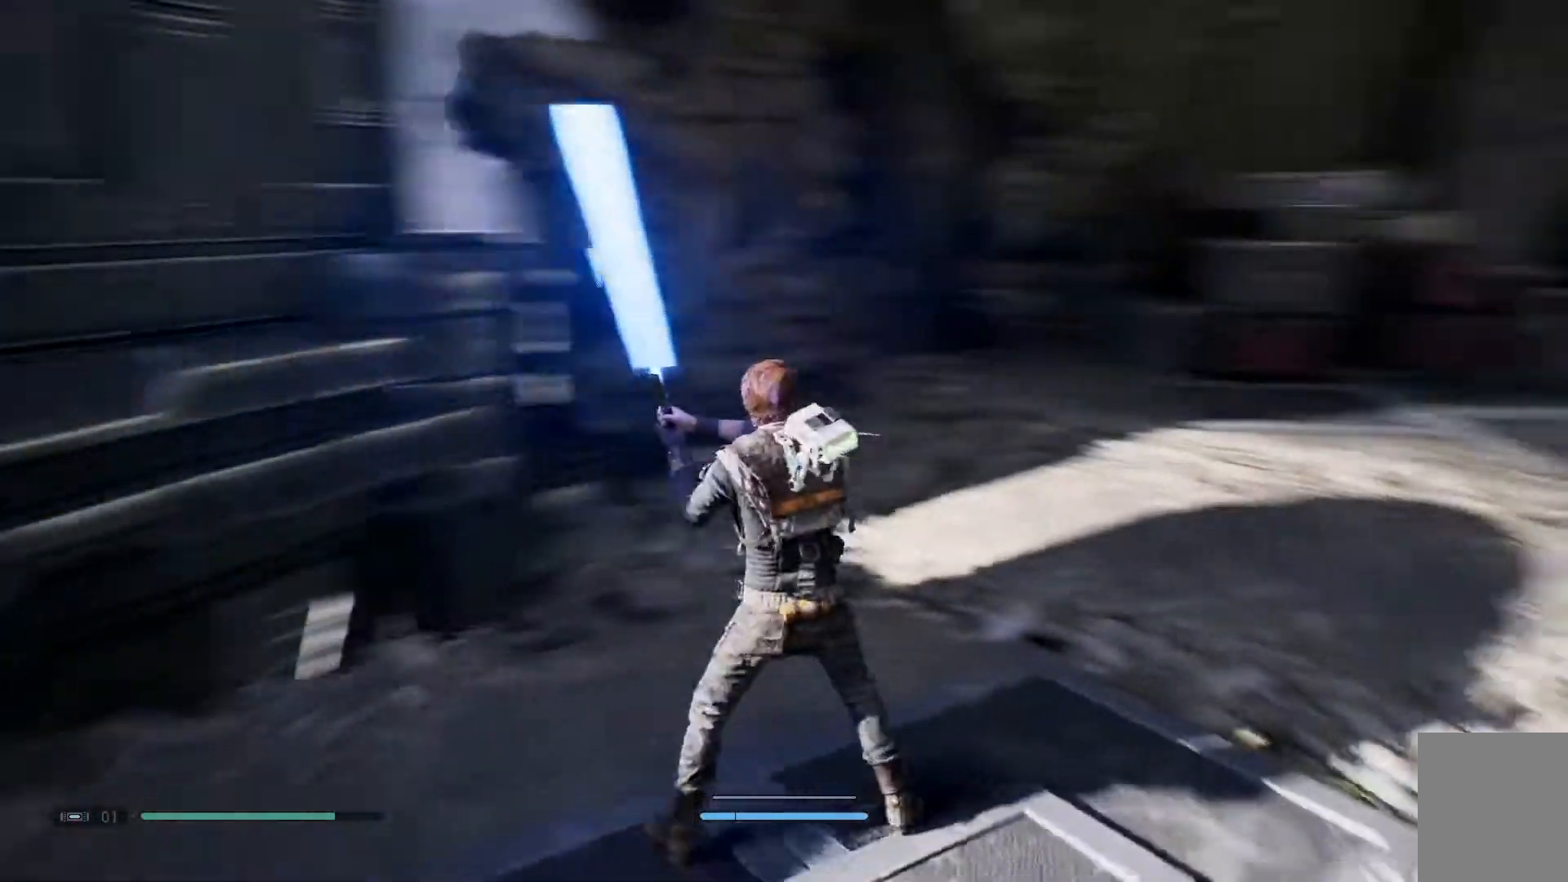
{"buttons": [], "left_stick": "center", "right_stick": "center", "events": [[333, "right_stick", "center"]]}
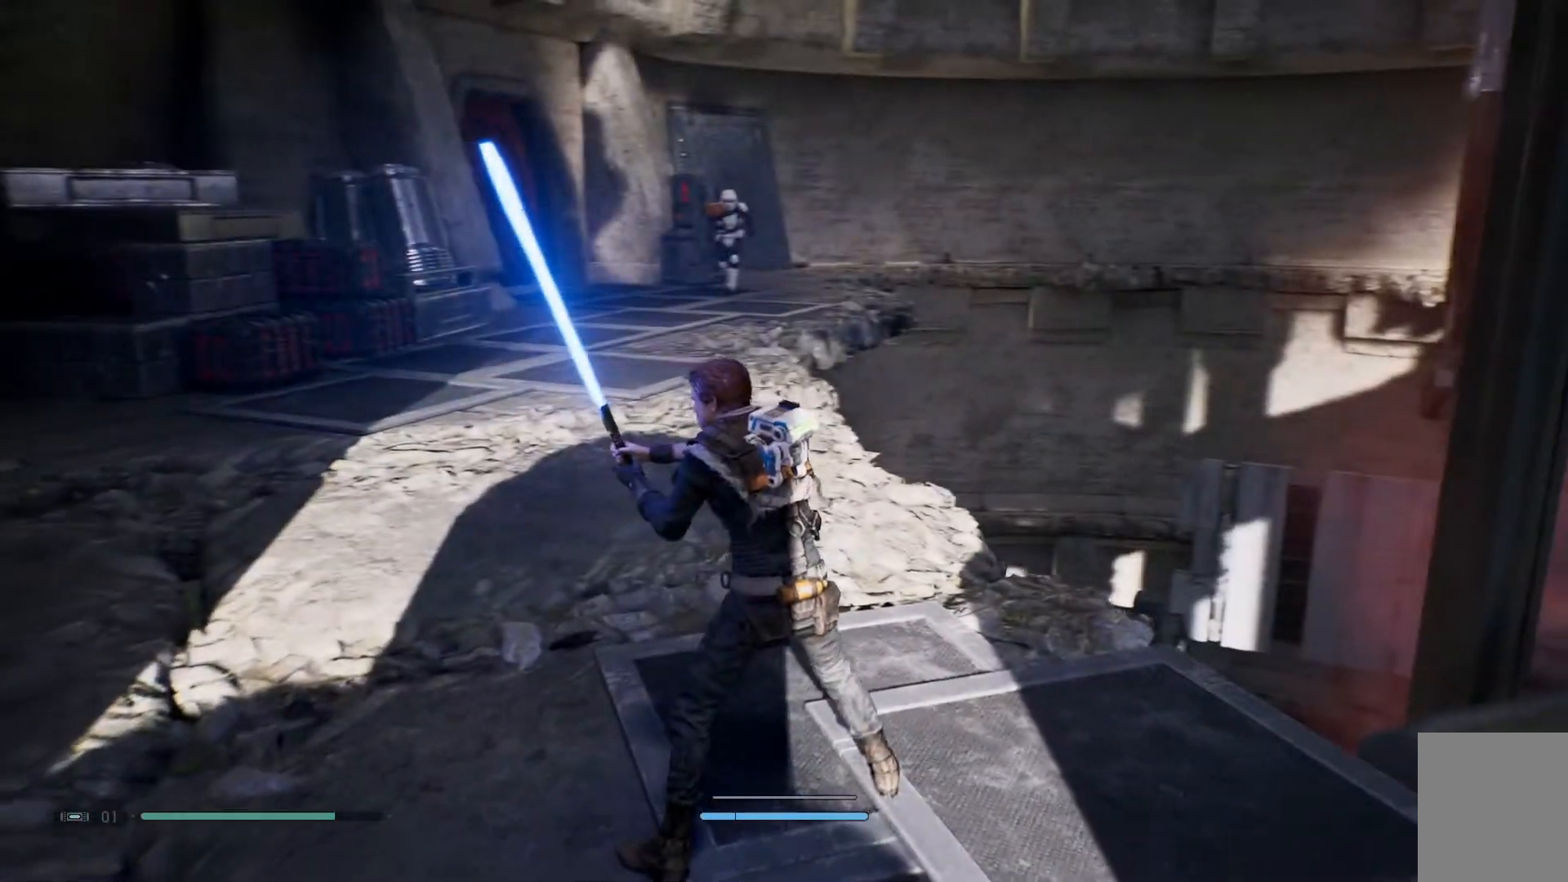
{"buttons": [], "left_stick": "center", "right_stick": "center", "events": []}
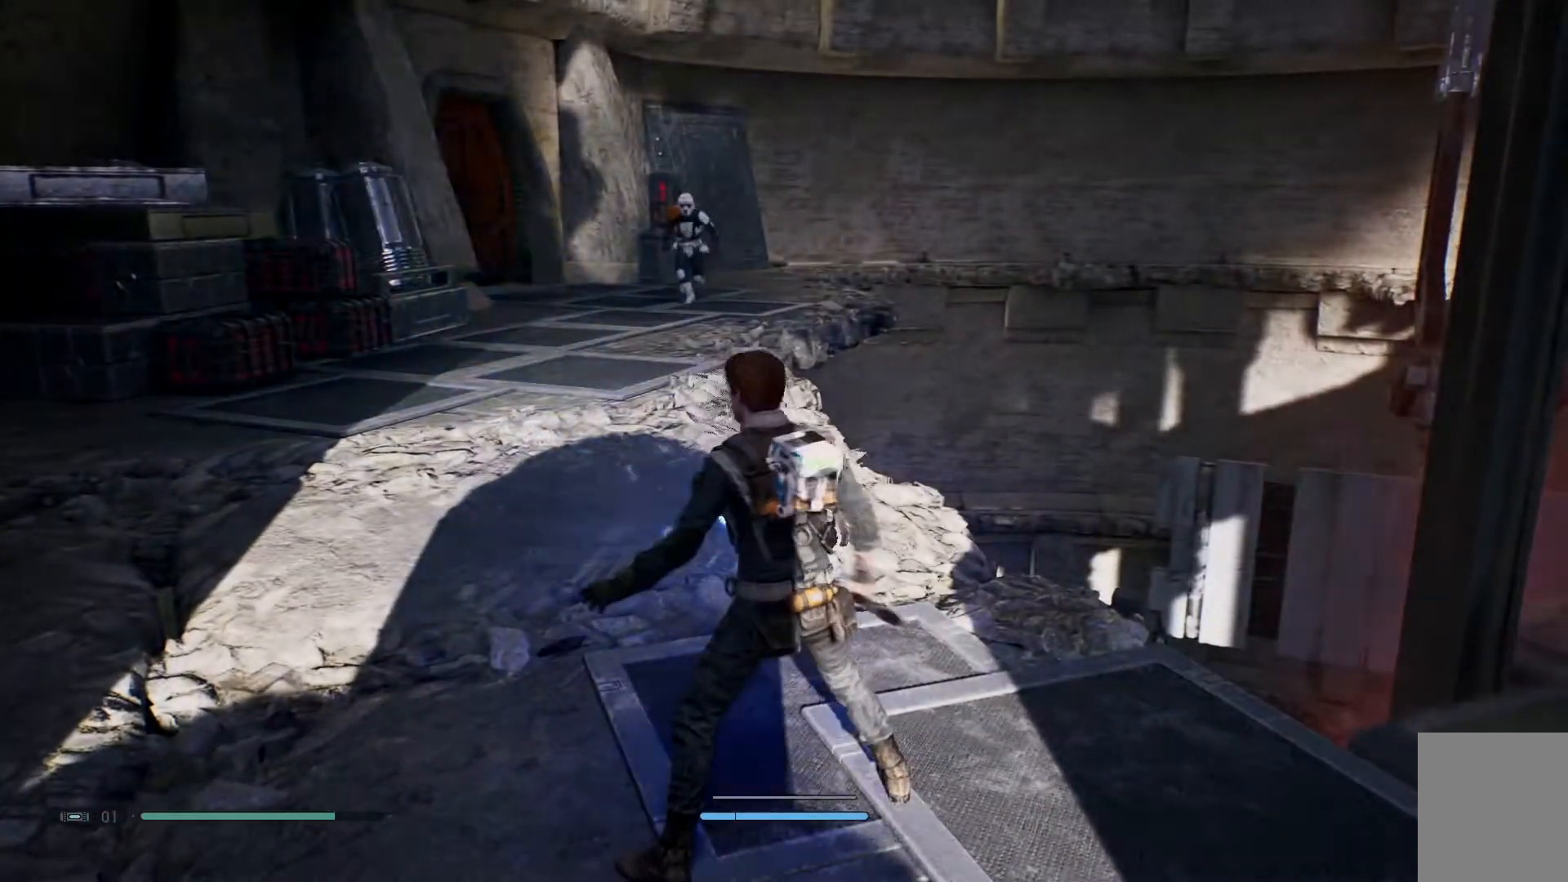
{"buttons": [], "left_stick": "left", "right_stick": "down-right", "events": [[417, "left_stick", "left"], [450, "right_stick", "down-right"]]}
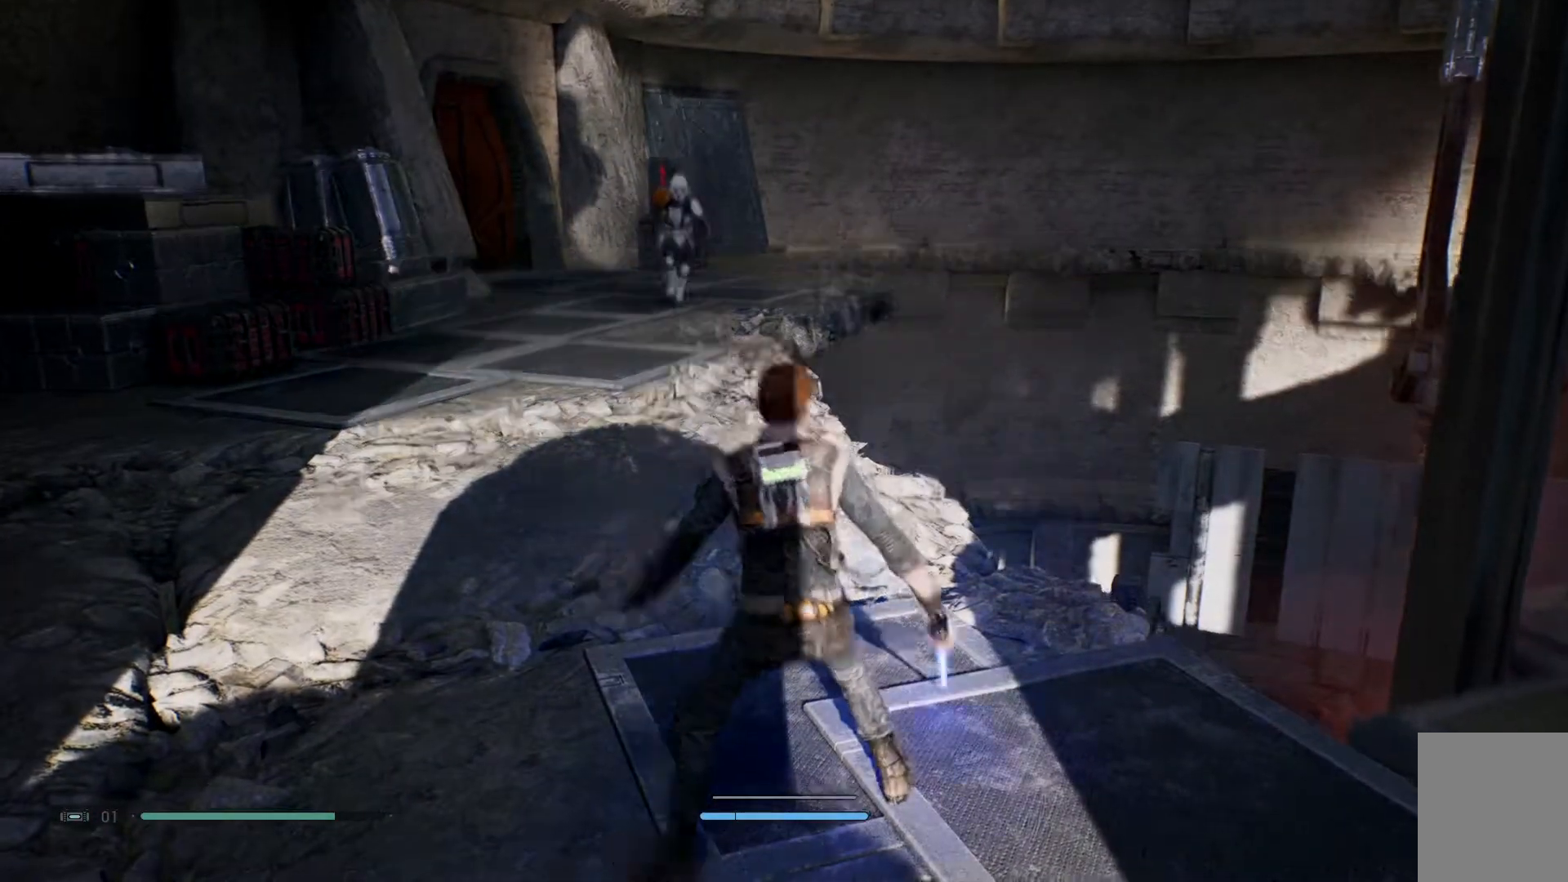
{"buttons": [], "left_stick": "up-left", "right_stick": "up-left", "events": [[150, "right_stick", "center"], [367, "right_stick", "up-left"], [433, "left_stick", "up-left"]]}
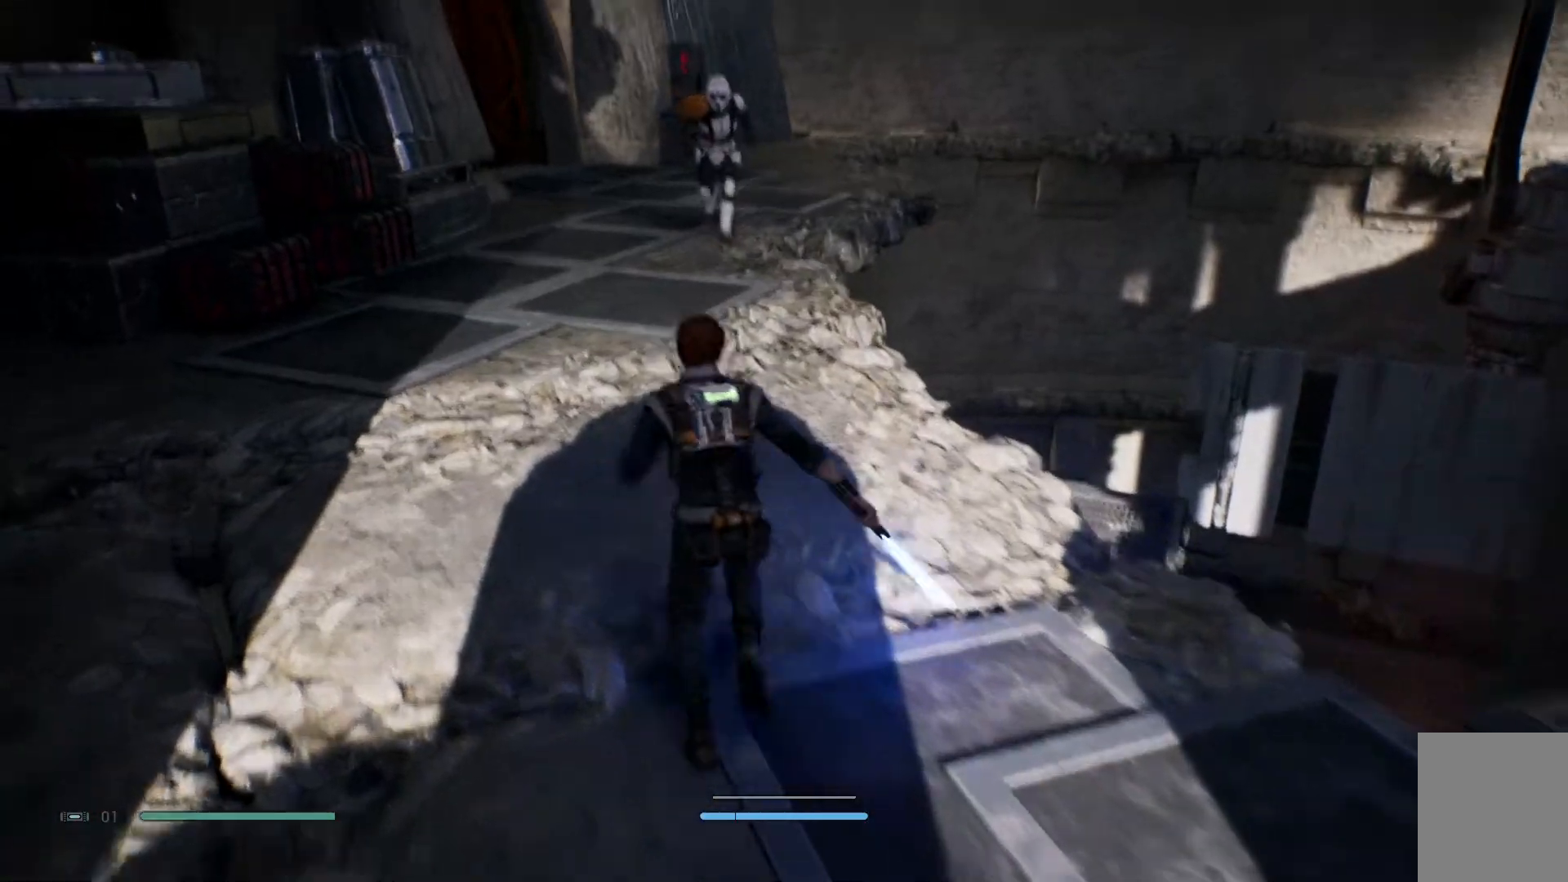
{"buttons": [], "left_stick": "up-left", "right_stick": "center", "events": [[17, "right_stick", "center"]]}
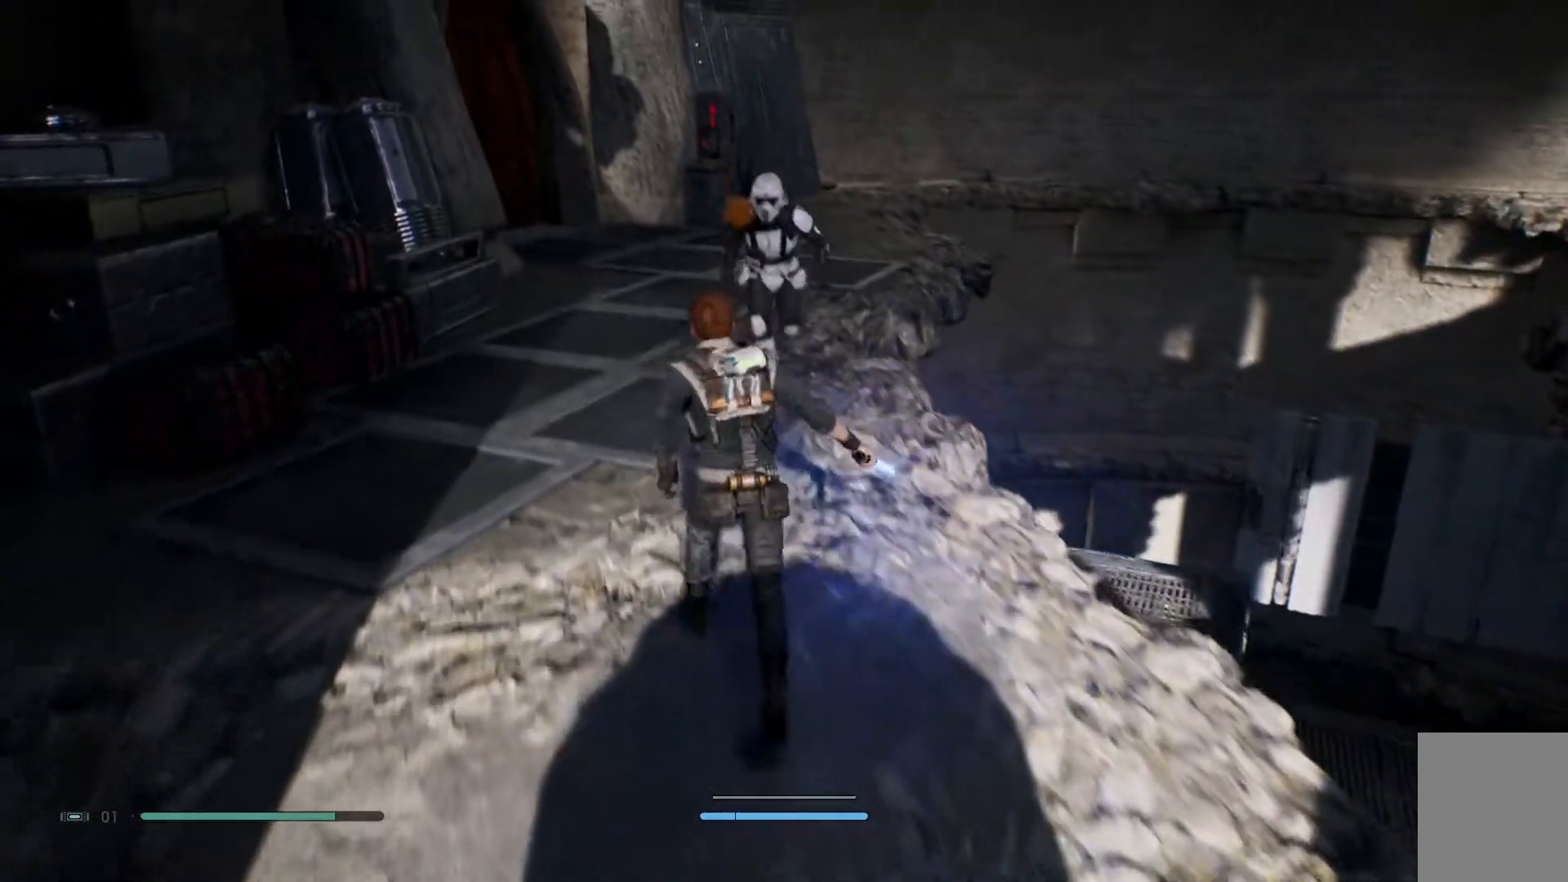
{"buttons": [], "left_stick": "center", "right_stick": "center", "events": [[100, "left_stick", "center"]]}
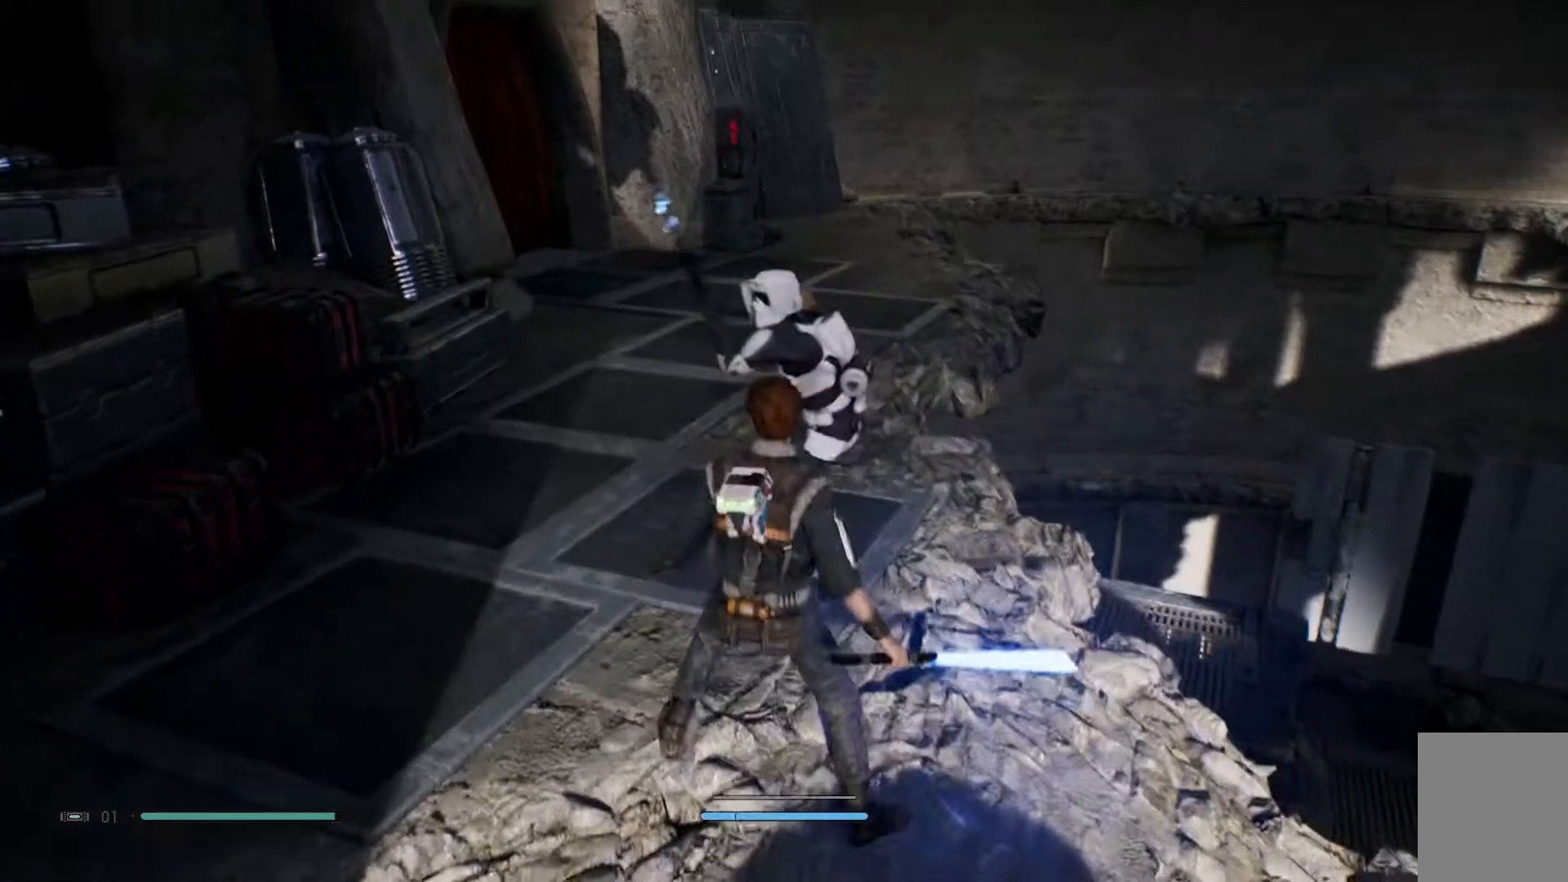
{"buttons": [], "left_stick": "center", "right_stick": "center", "events": []}
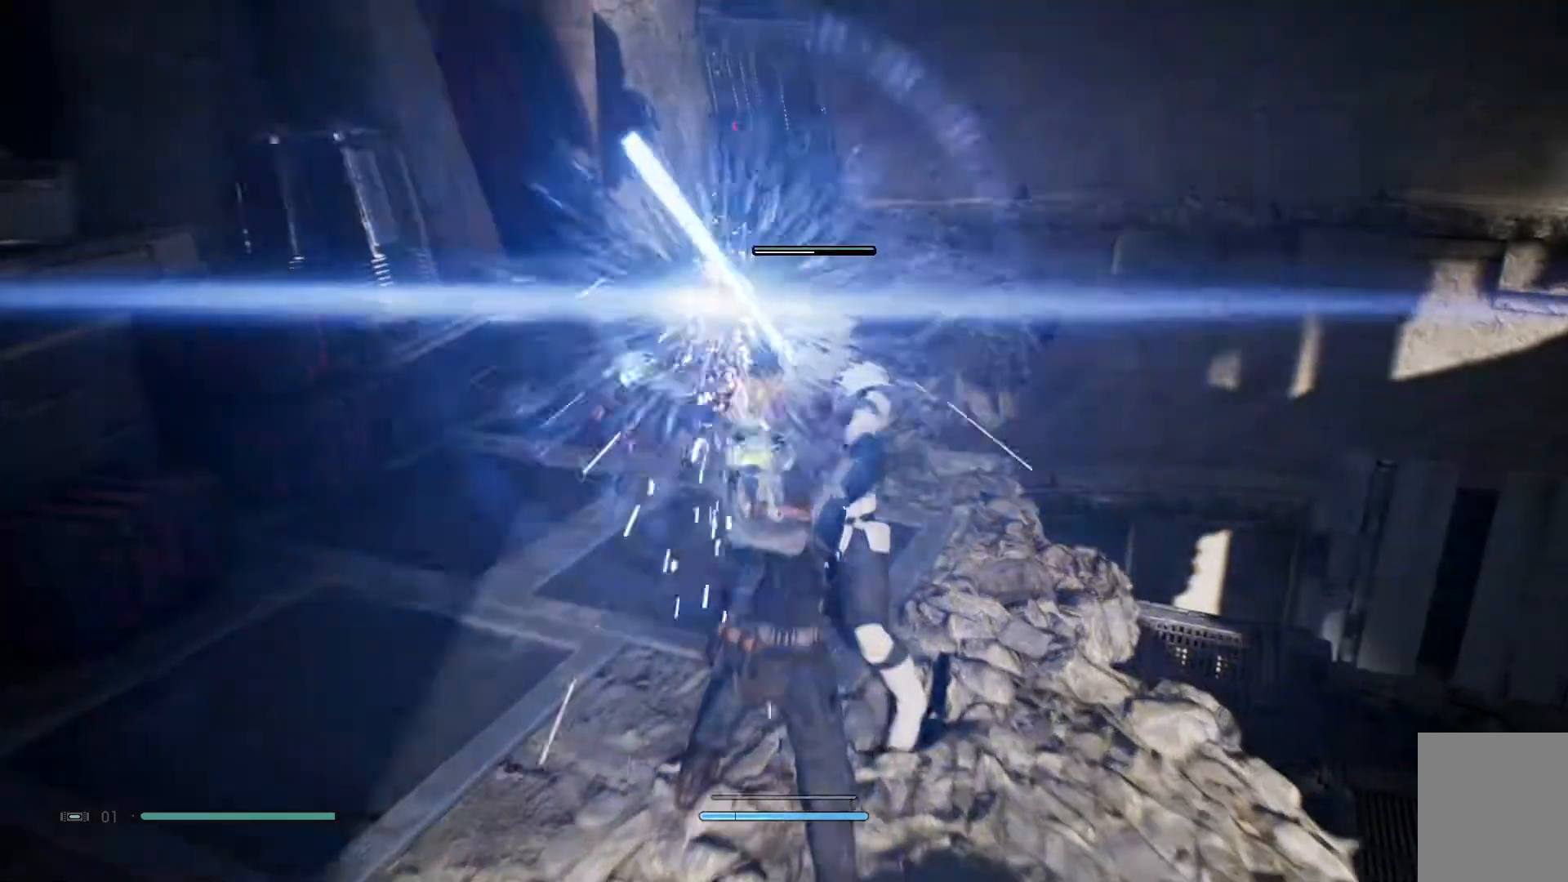
{"buttons": [], "left_stick": "center", "right_stick": "center", "events": []}
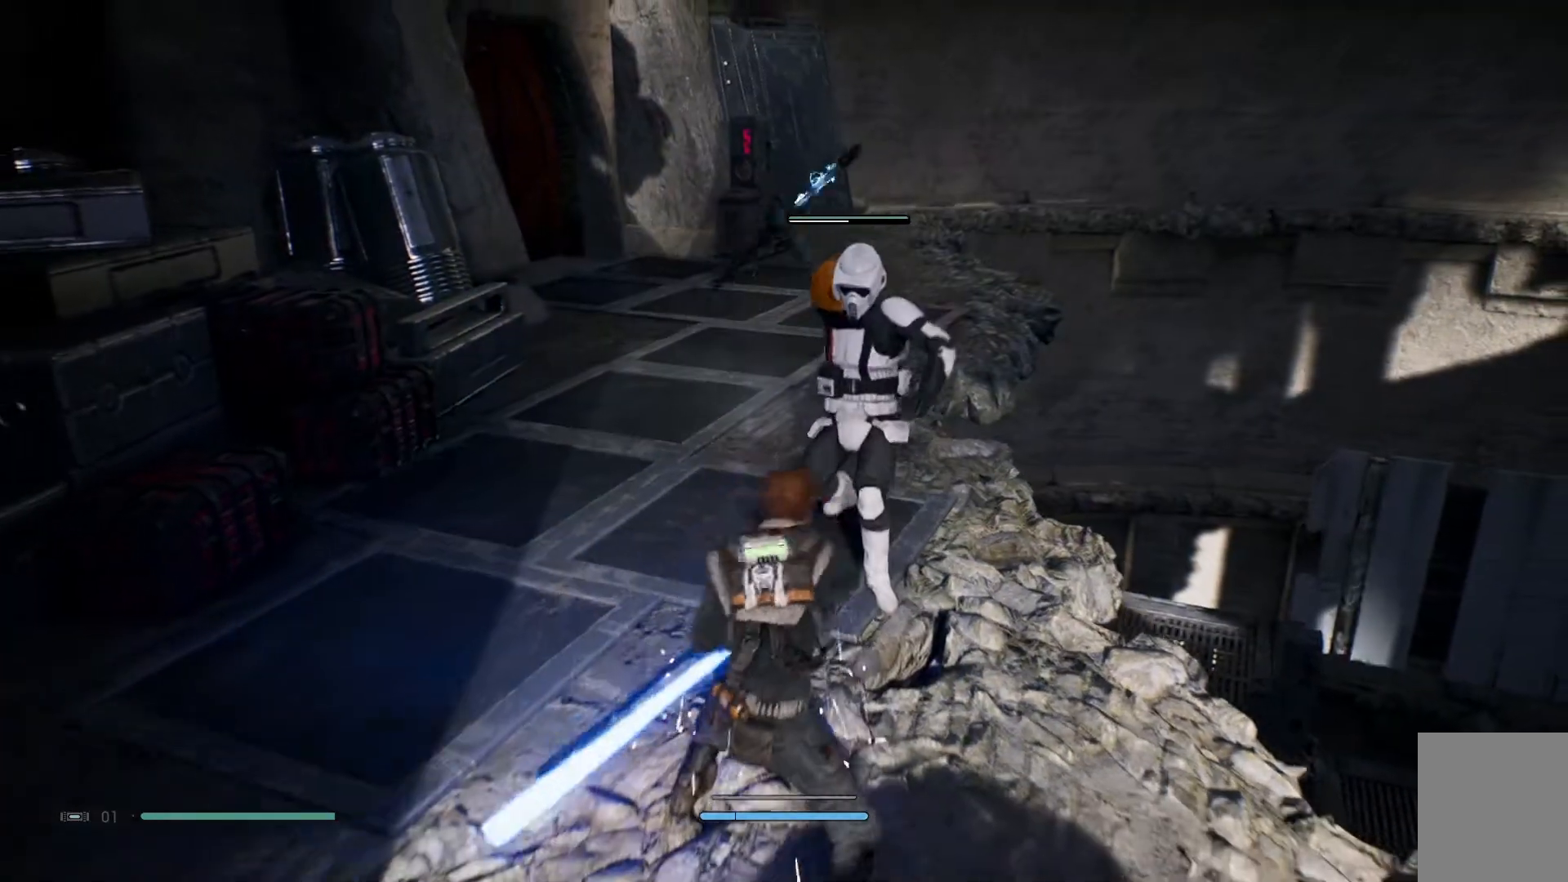
{"buttons": [], "left_stick": "center", "right_stick": "center", "events": [[33, "X", "down"], [250, "X", "up"]]}
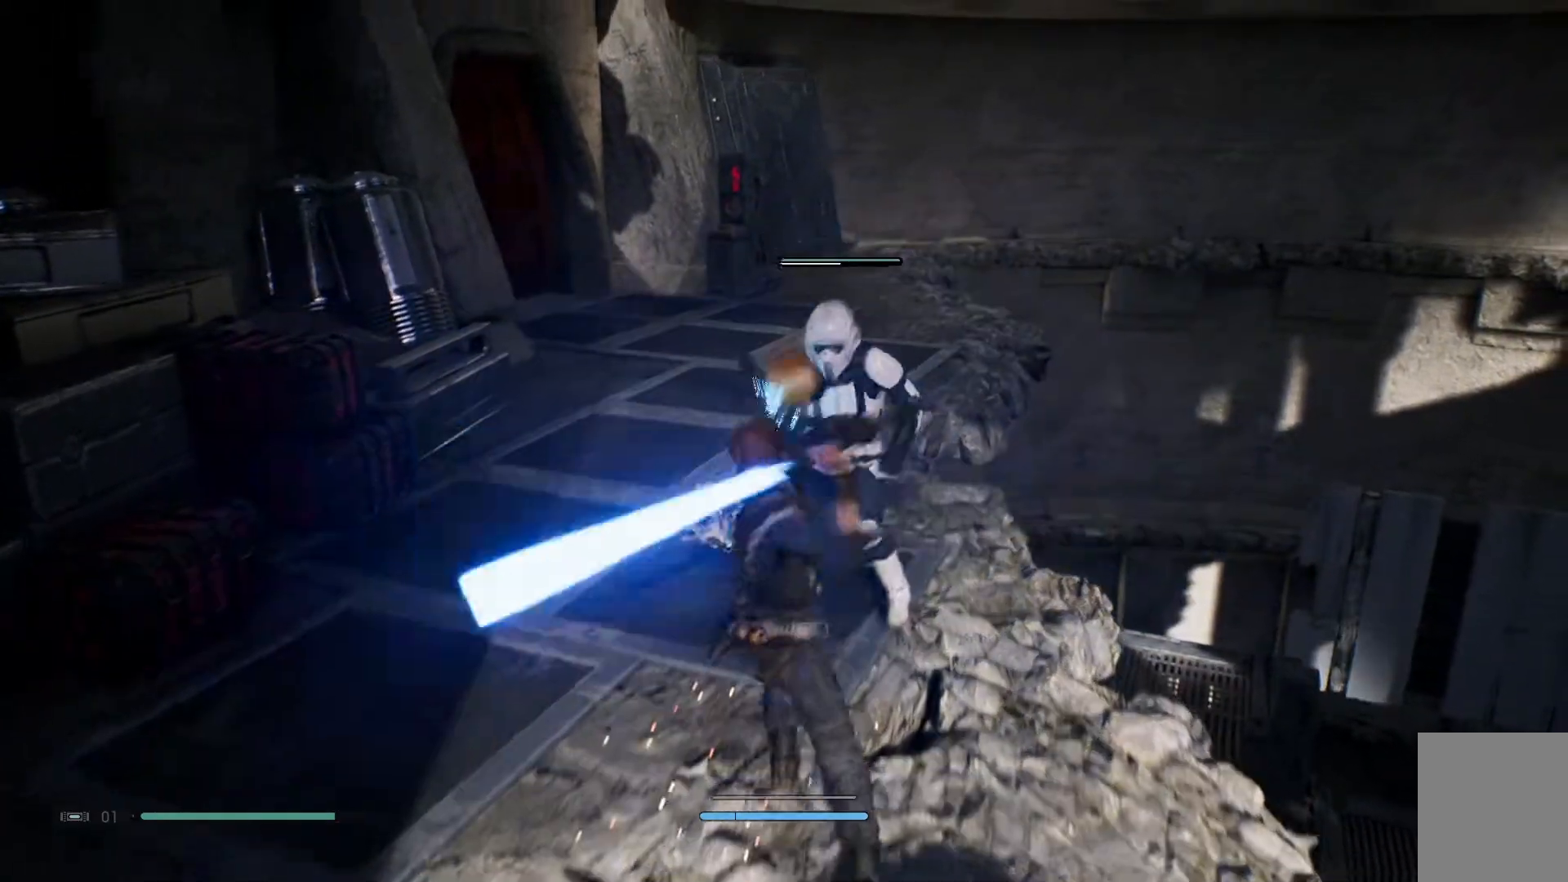
{"buttons": ["X"], "left_stick": "center", "right_stick": "center", "events": [[433, "X", "down"]]}
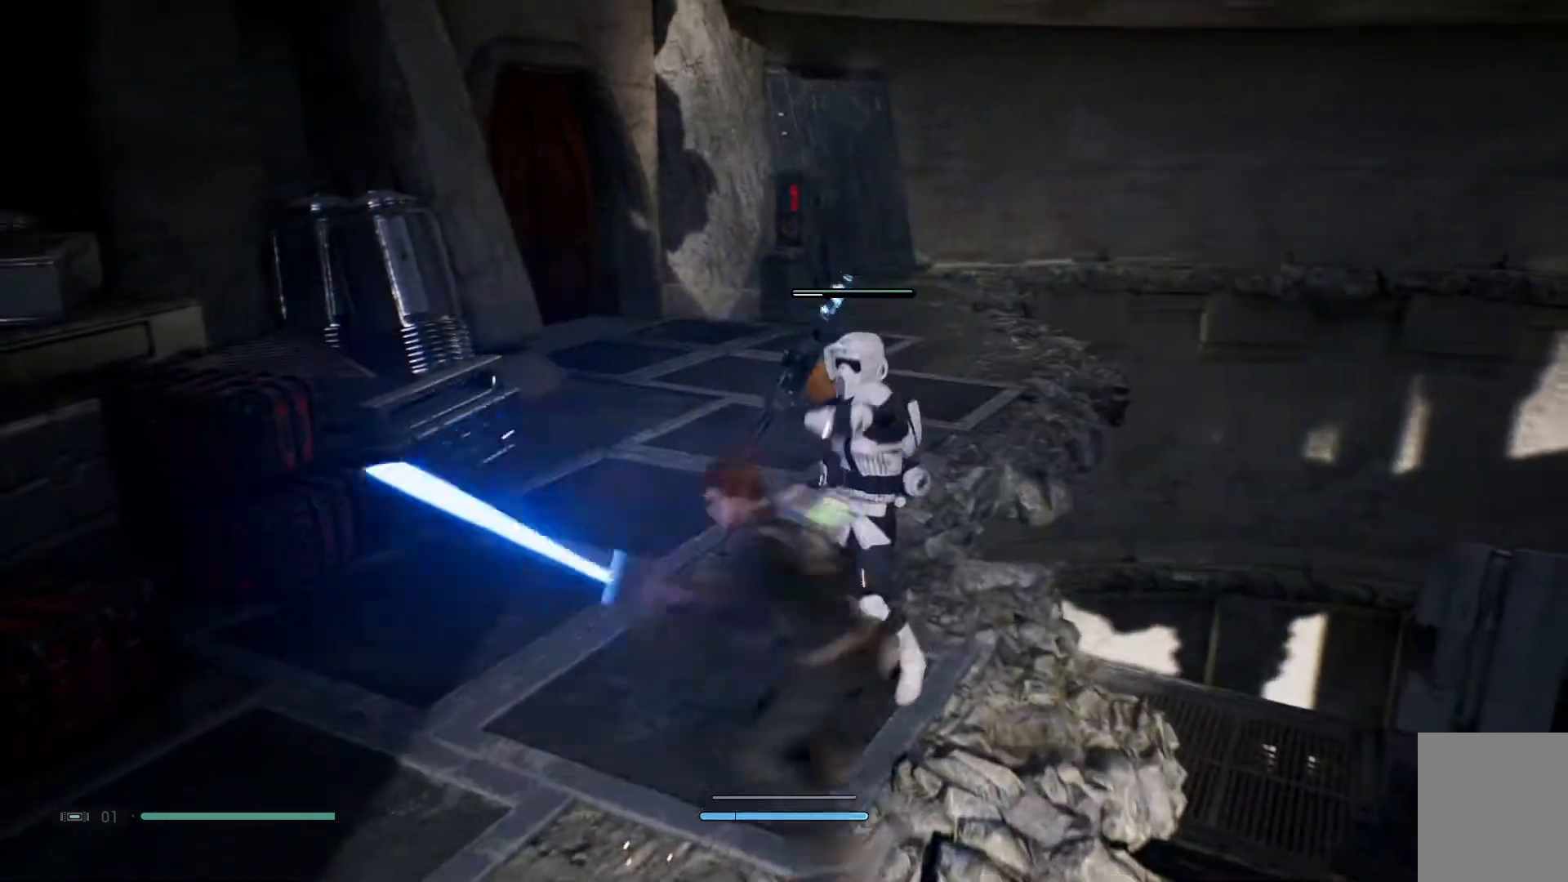
{"buttons": ["X"], "left_stick": "center", "right_stick": "center", "events": [[67, "X", "up"], [383, "X", "down"]]}
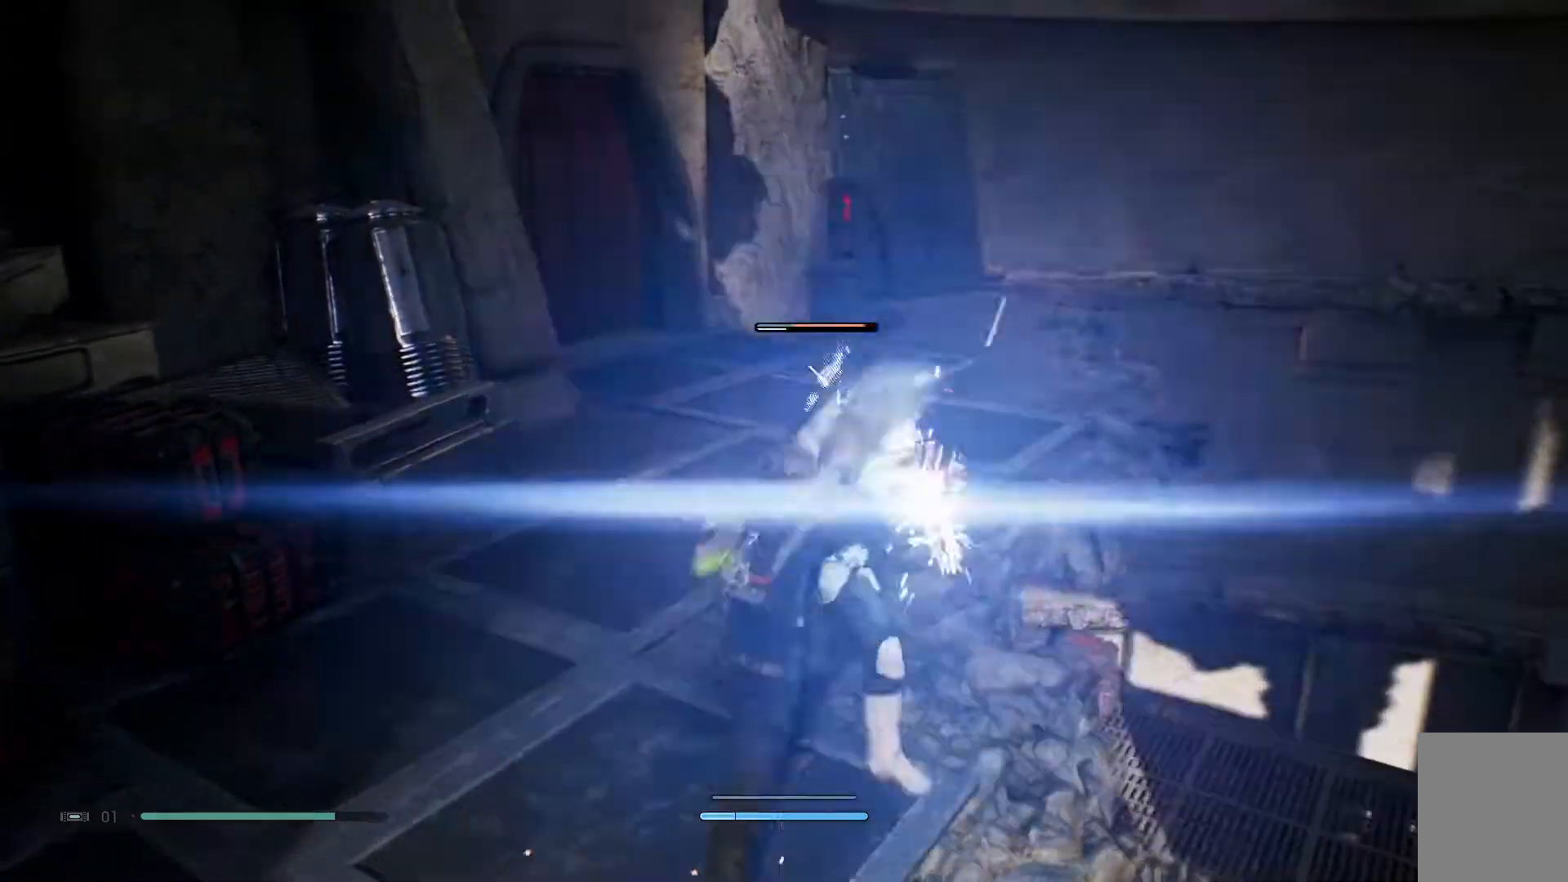
{"buttons": [], "left_stick": "center", "right_stick": "center"}
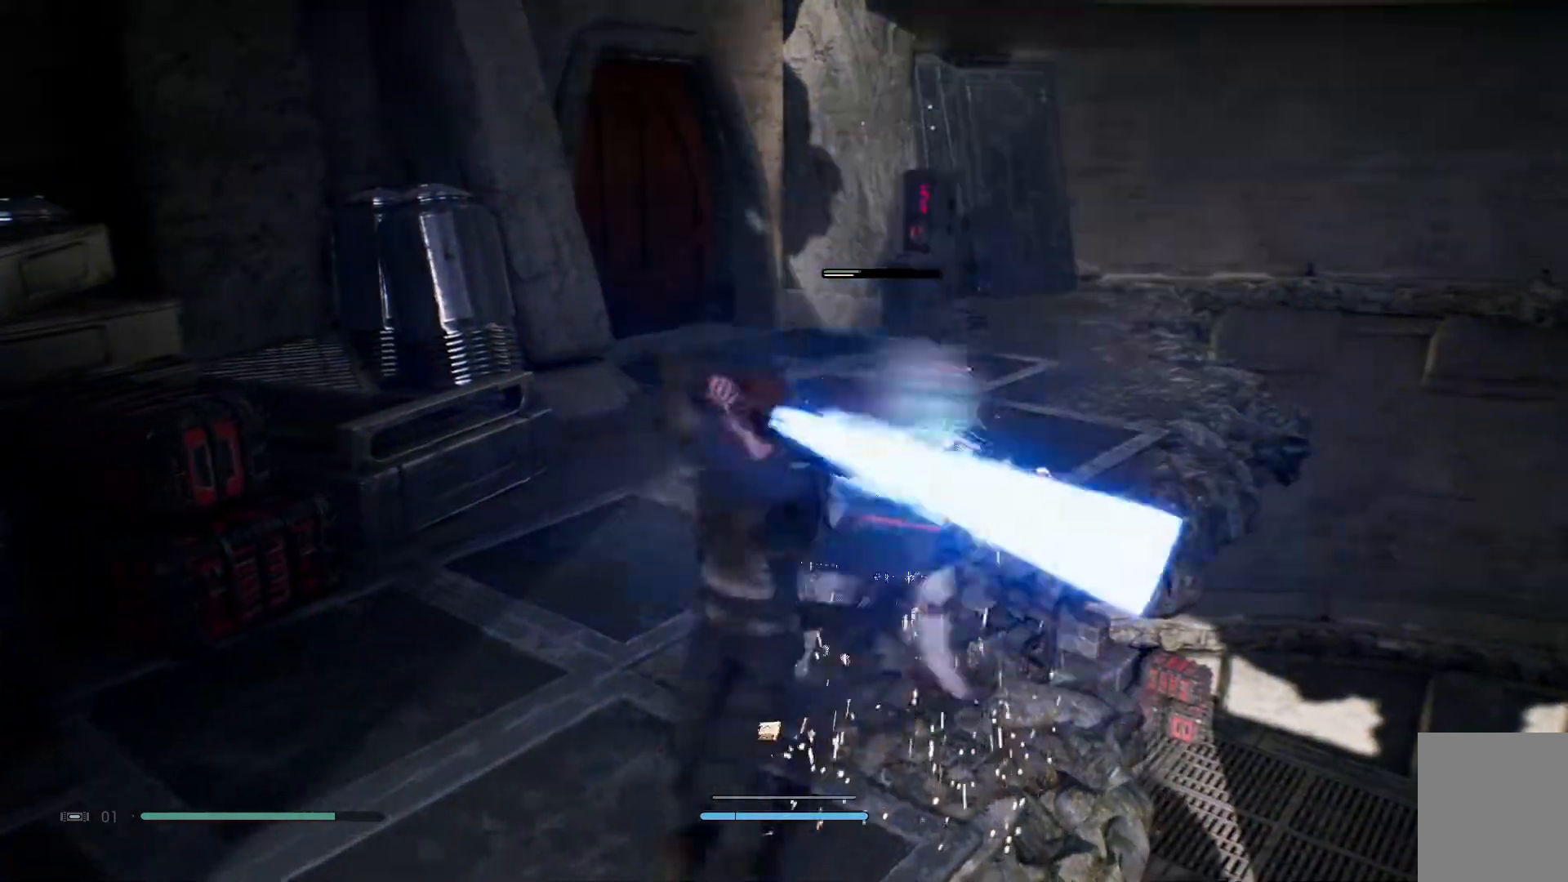
{"buttons": [], "left_stick": "center", "right_stick": "center", "events": []}
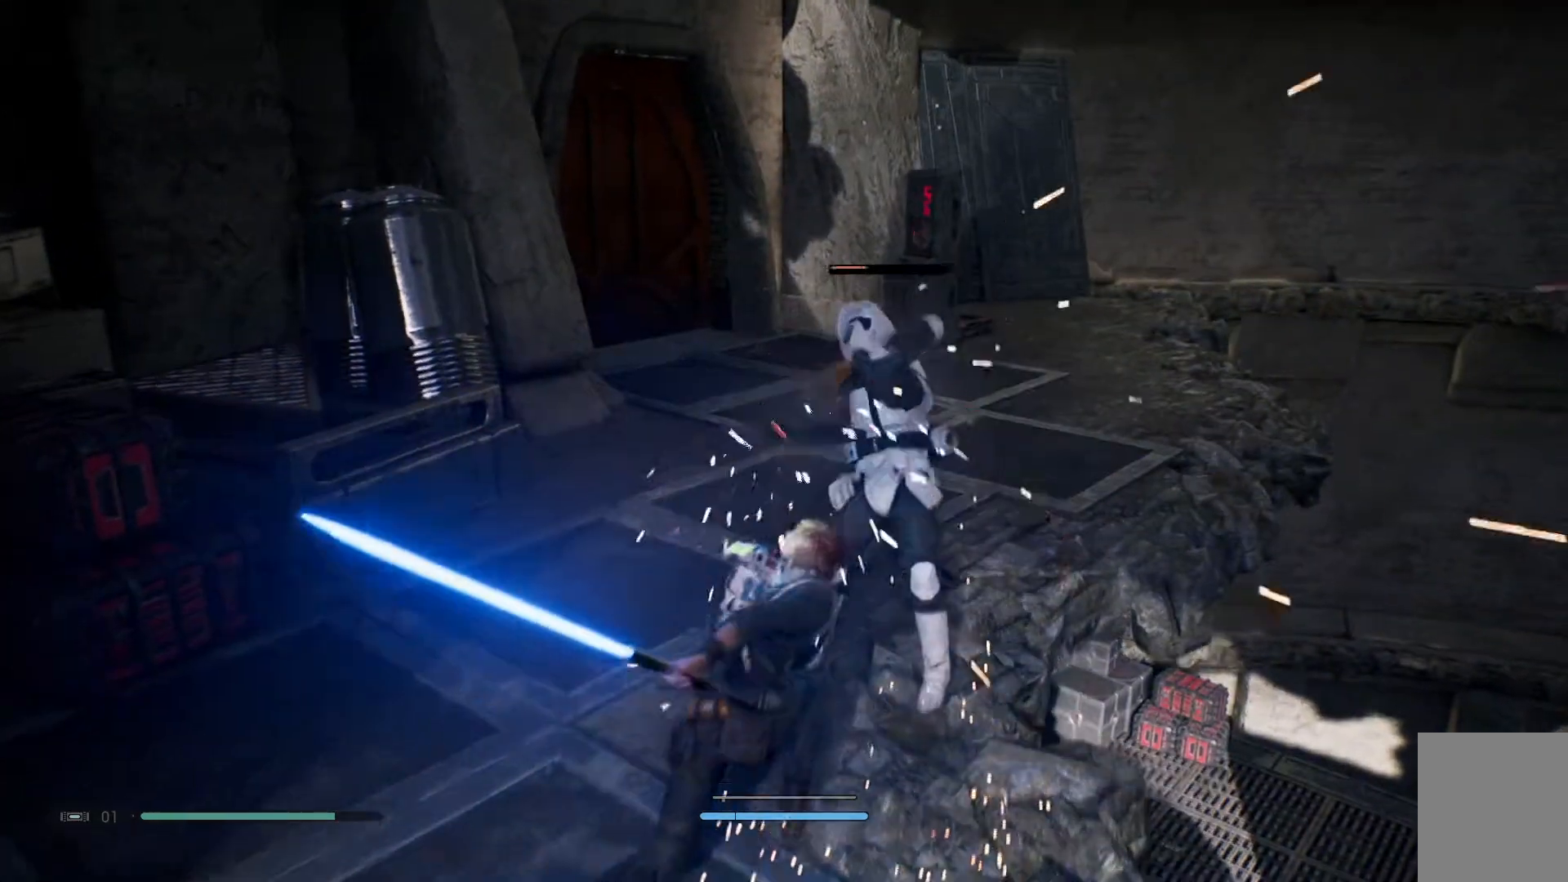
{"buttons": [], "left_stick": "center", "right_stick": "center", "events": []}
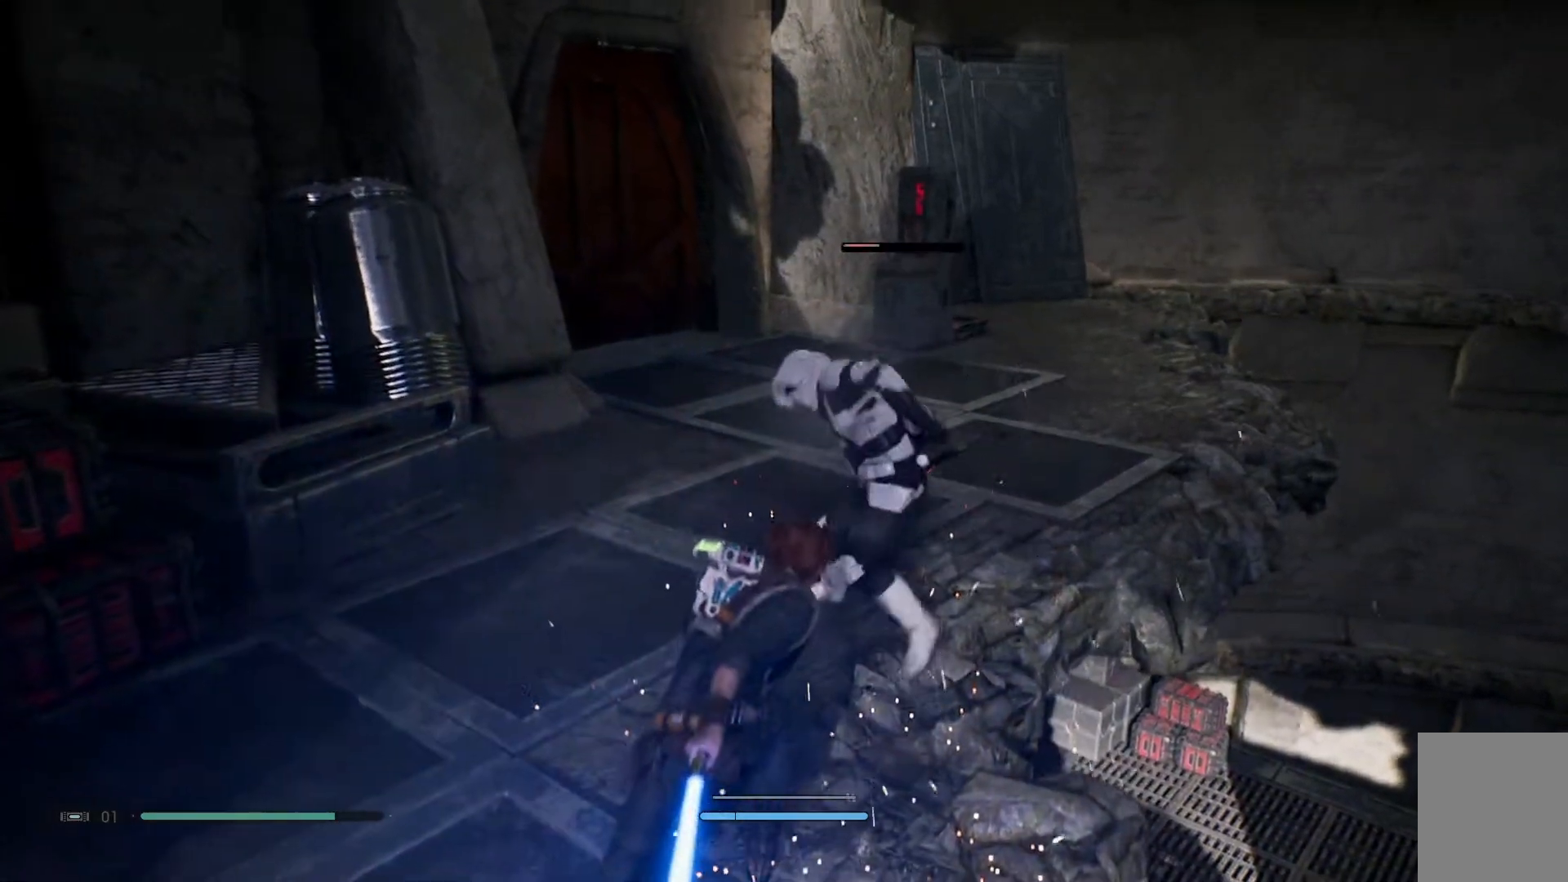
{"buttons": [], "left_stick": "center", "right_stick": "center", "events": [[83, "X", "down"], [317, "X", "up"]]}
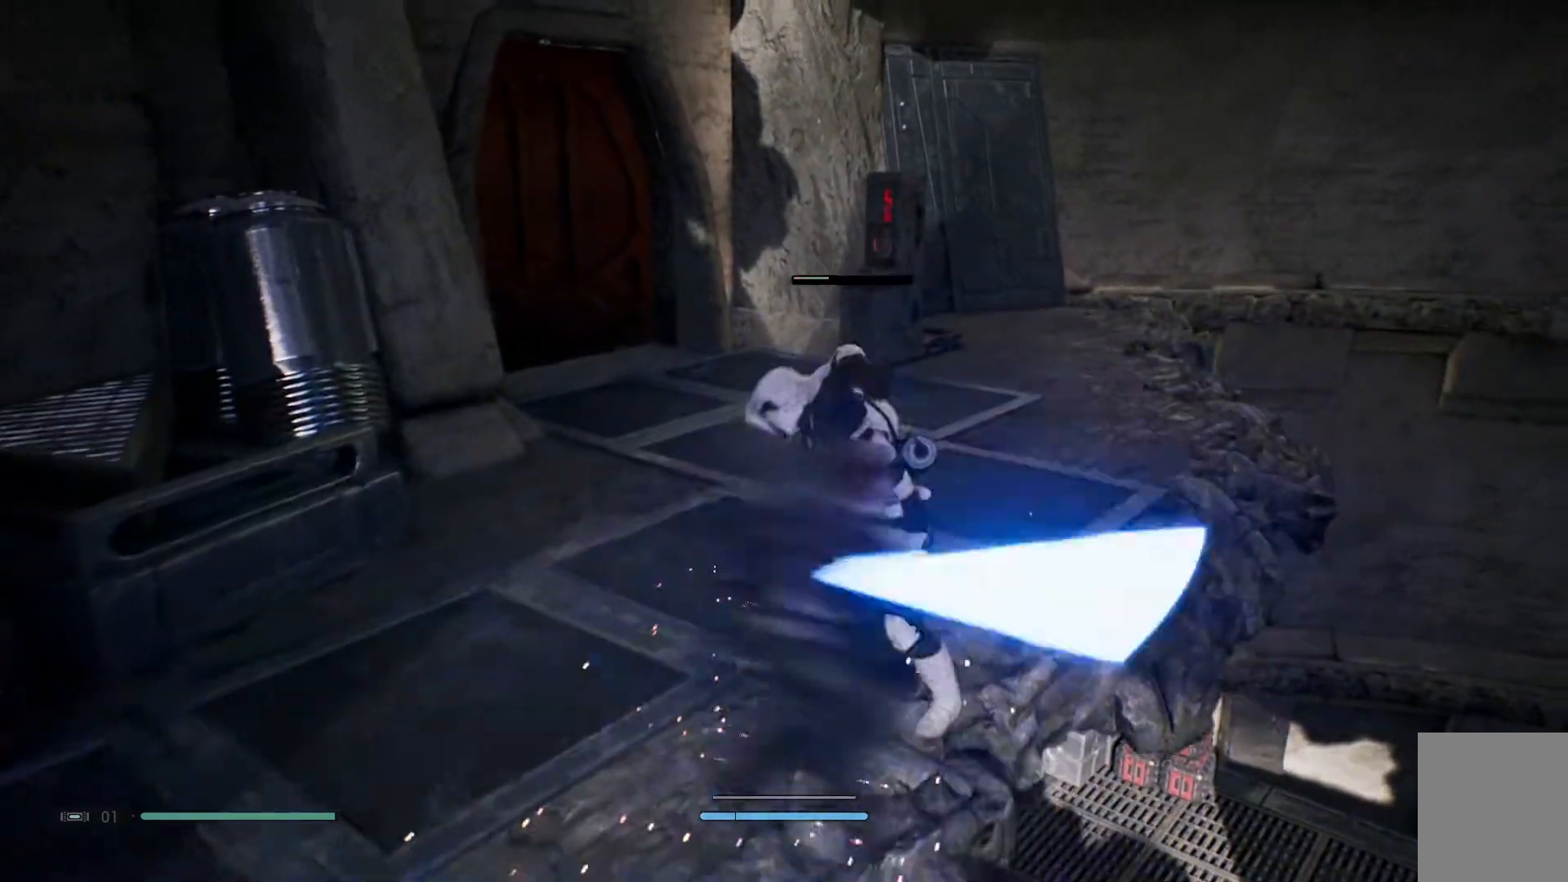
{"buttons": [], "left_stick": "center", "right_stick": "center", "events": []}
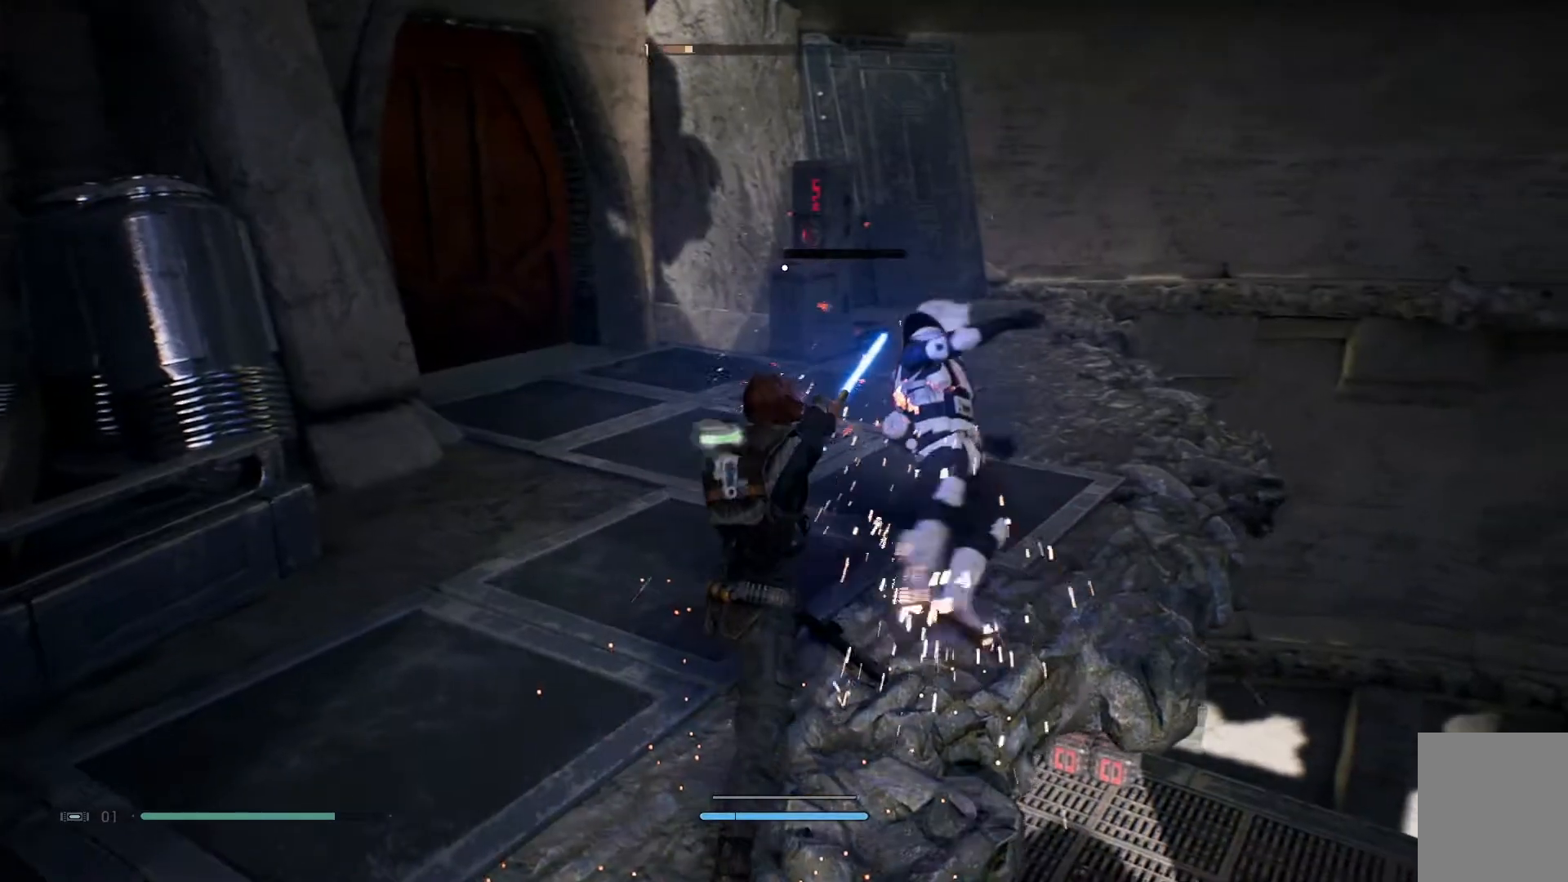
{"buttons": [], "left_stick": "center", "right_stick": "center", "events": []}
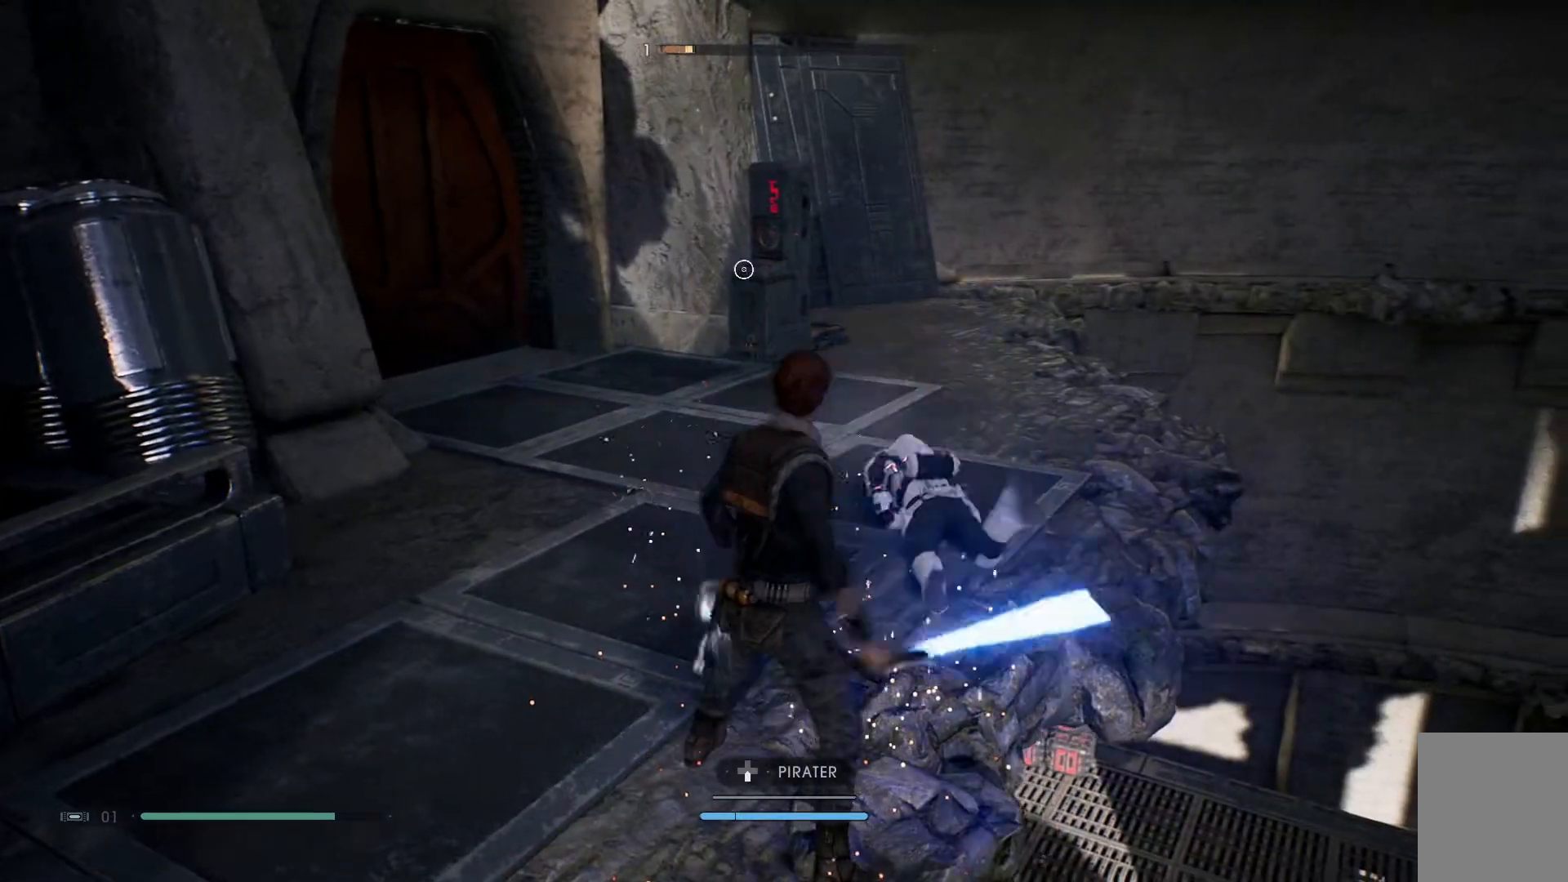
{"buttons": [], "left_stick": "center", "right_stick": "down-left", "events": [[483, "right_stick", "down-left"]]}